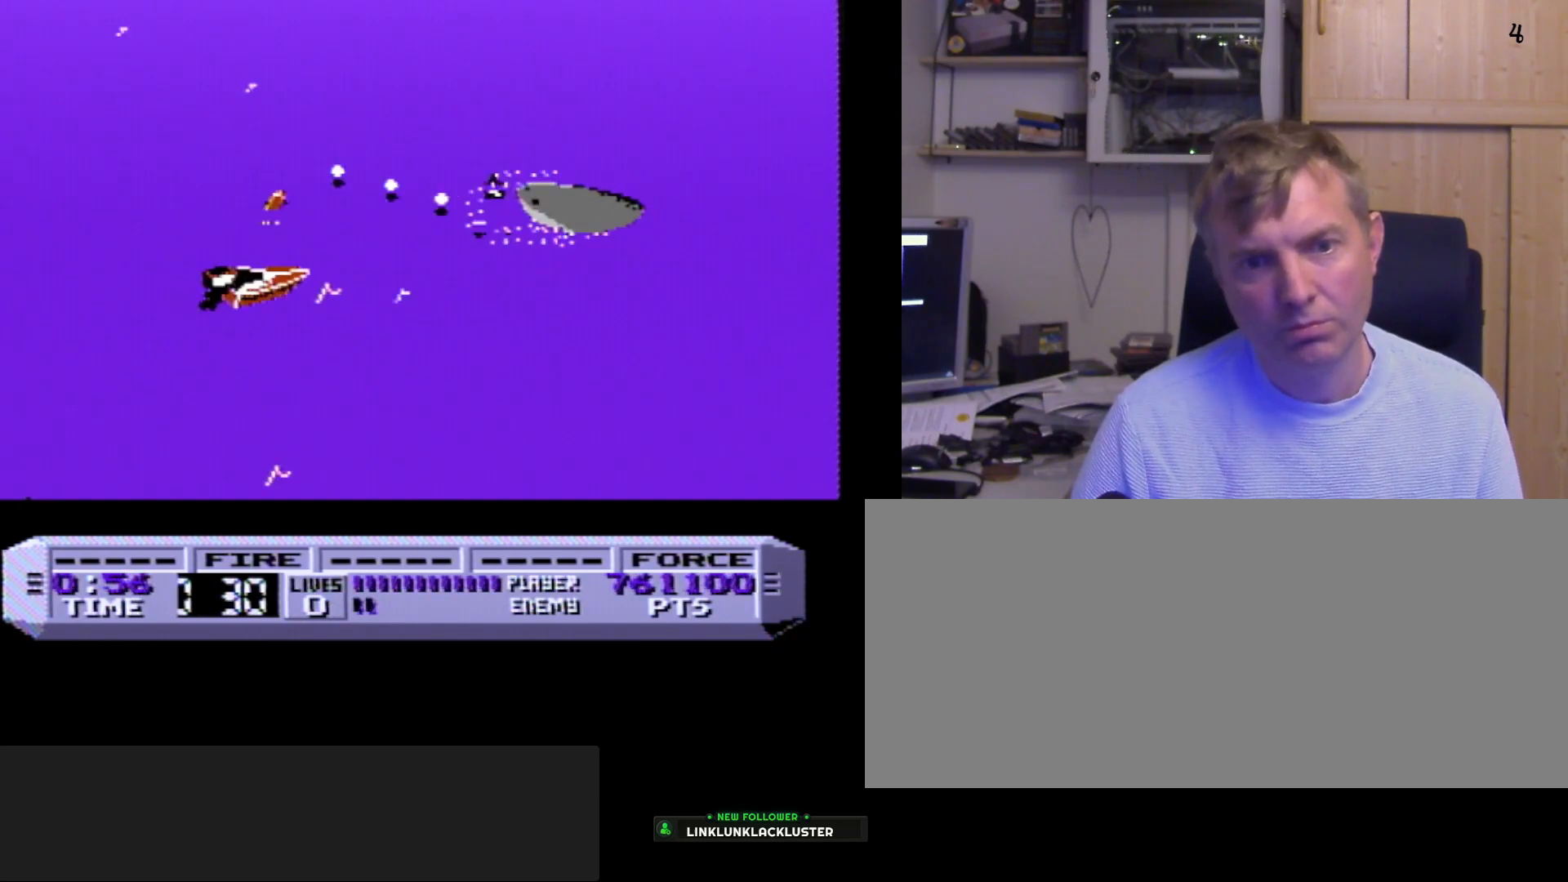
Gameplay with a controller (Nintendo layout); each line is a JSON object with the inputs held at the frame after it (dt_ms = milliseconds from this image to that frame). "events" lists button and stick changes between this image and that frame as [ms after this image, input, new state], when the widget could be followed in between. Not read: DPAD_RIGHT L3 R3.
{"dt_ms": 500, "buttons": [], "events": [[150, "A", "down"], [217, "A", "up"]]}
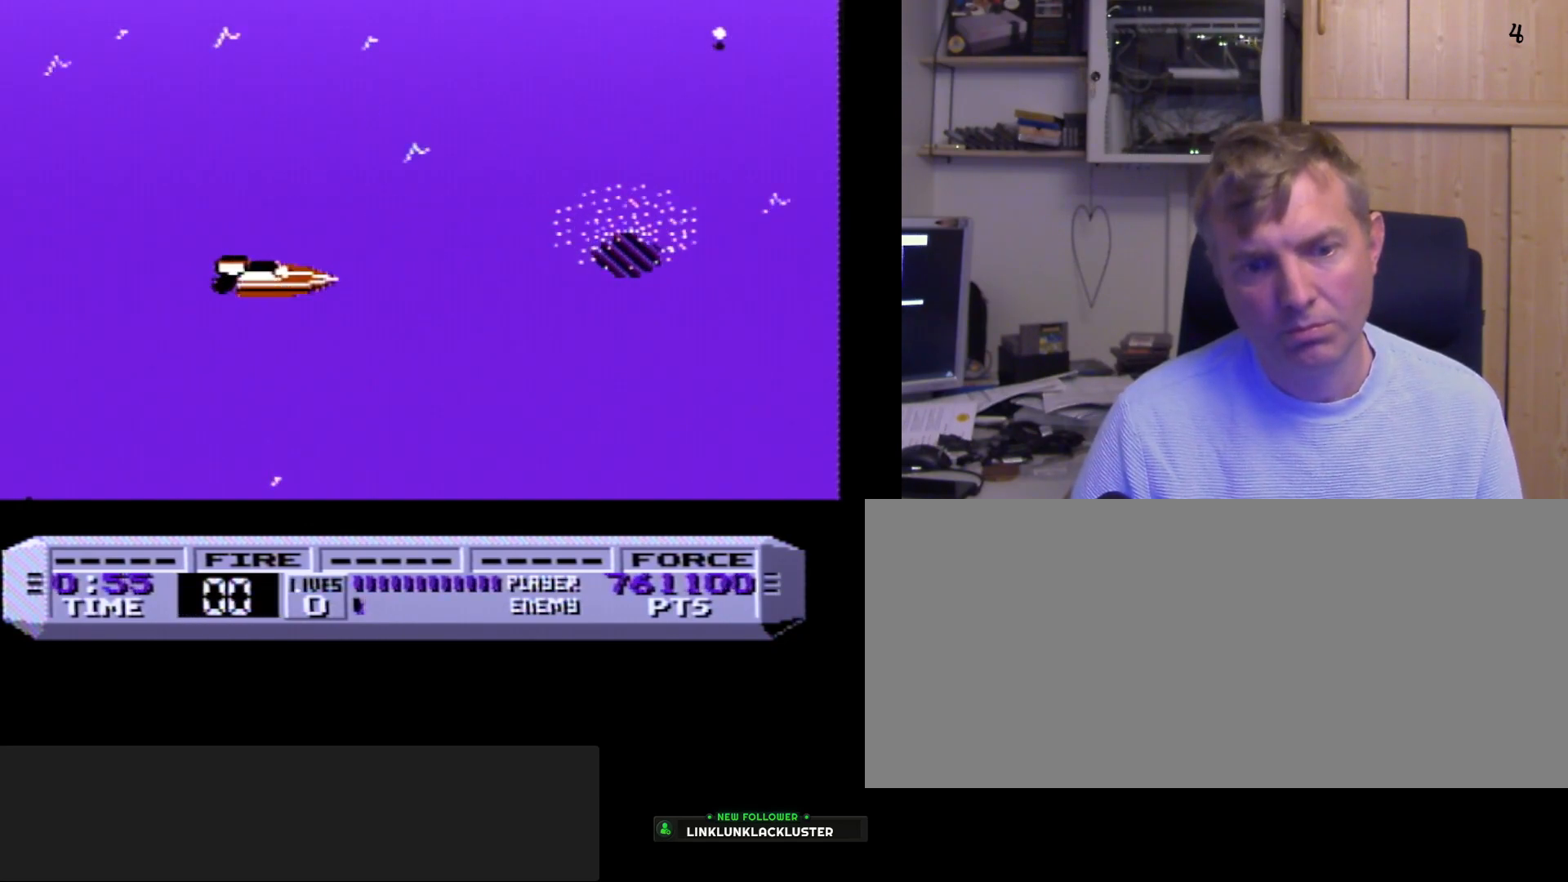
{"dt_ms": 500, "buttons": ["B"], "events": [[17, "B", "down"]]}
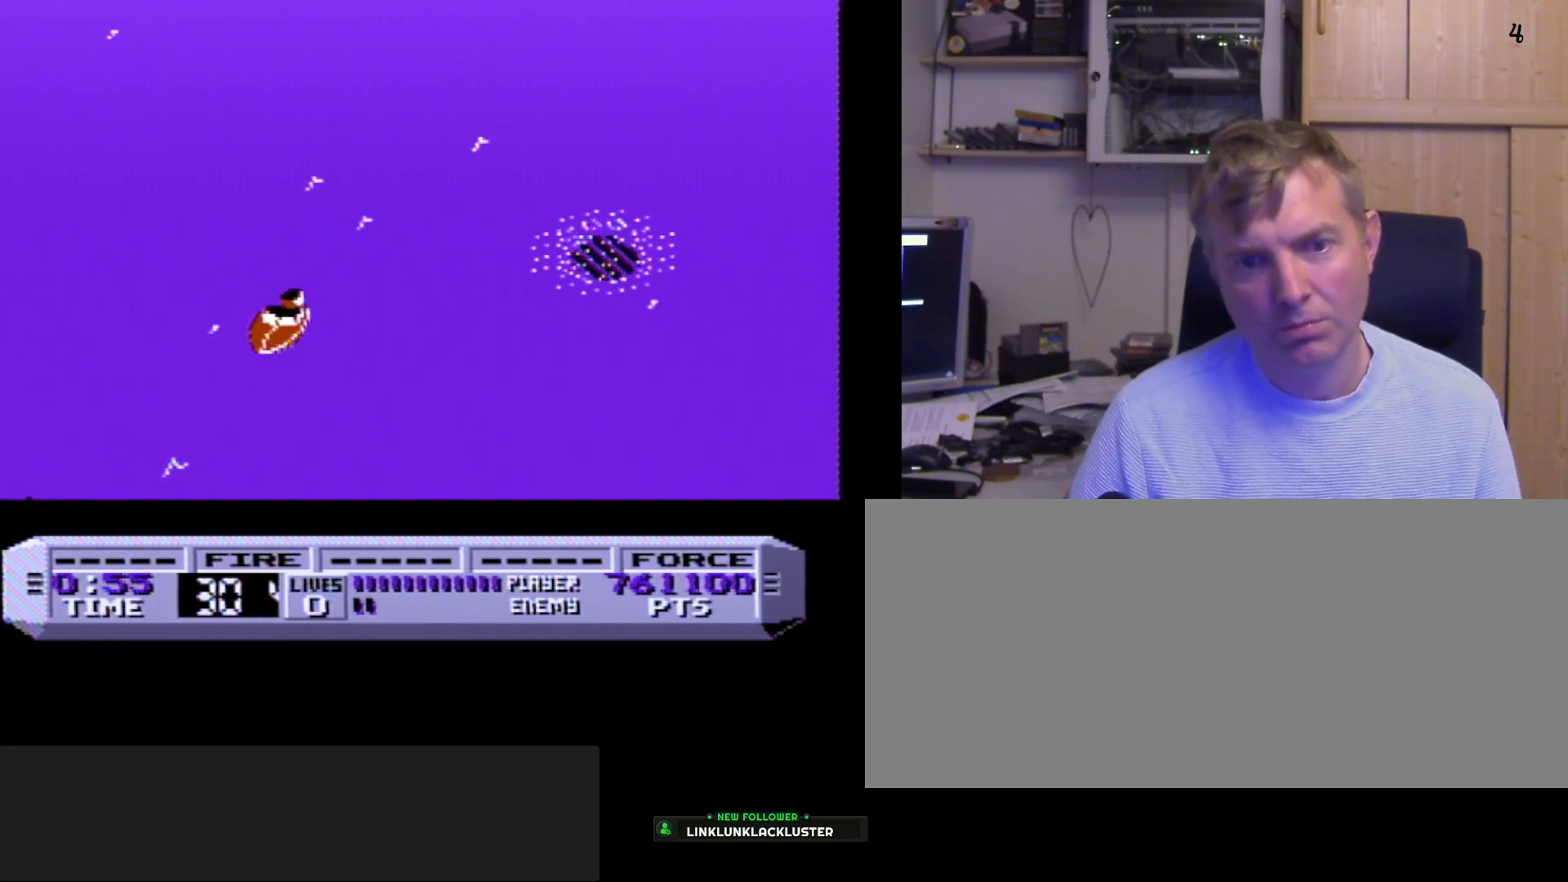
{"dt_ms": 500, "buttons": ["B"], "events": [[33, "DPAD_LEFT", "down"], [333, "DPAD_LEFT", "up"]]}
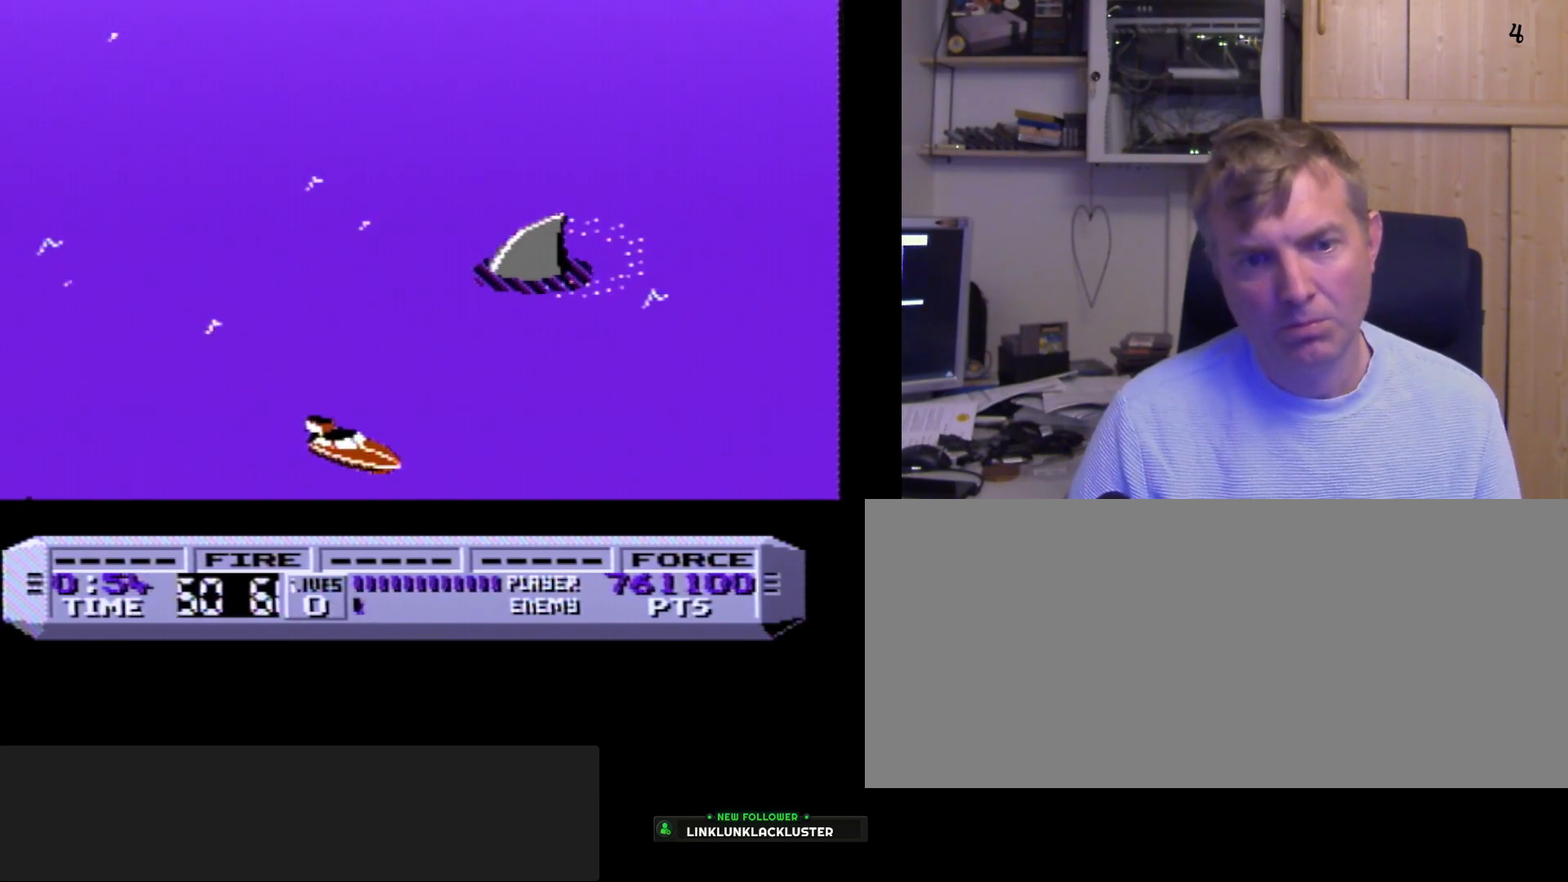
{"dt_ms": 500, "buttons": ["DPAD_LEFT"], "events": [[83, "DPAD_LEFT", "down"], [217, "B", "up"]]}
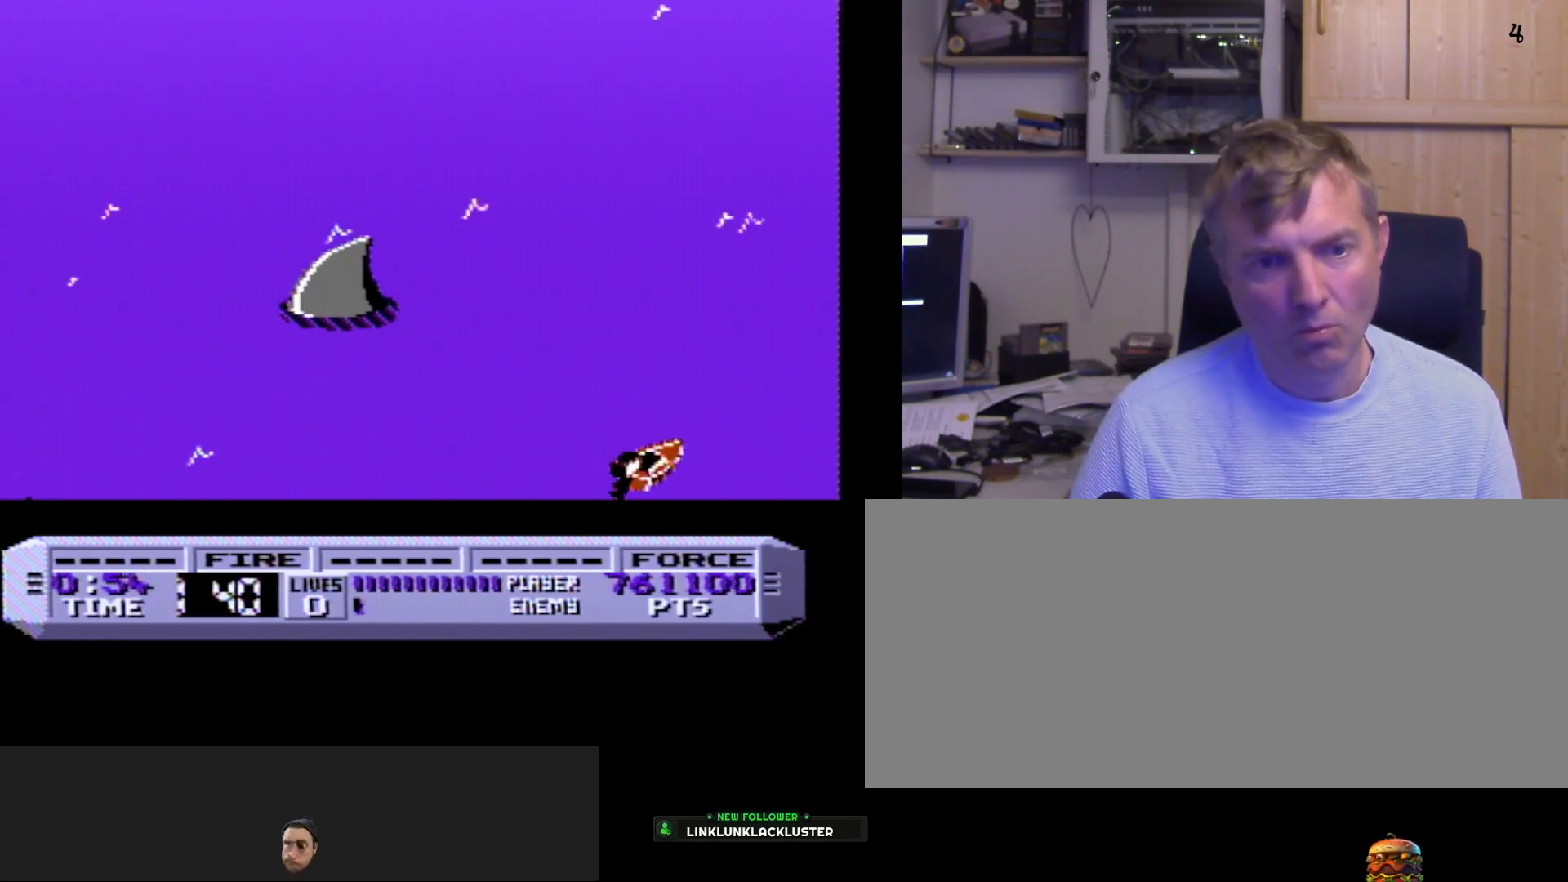
{"dt_ms": 500, "buttons": ["B"], "events": [[67, "B", "down"], [117, "DPAD_LEFT", "up"]]}
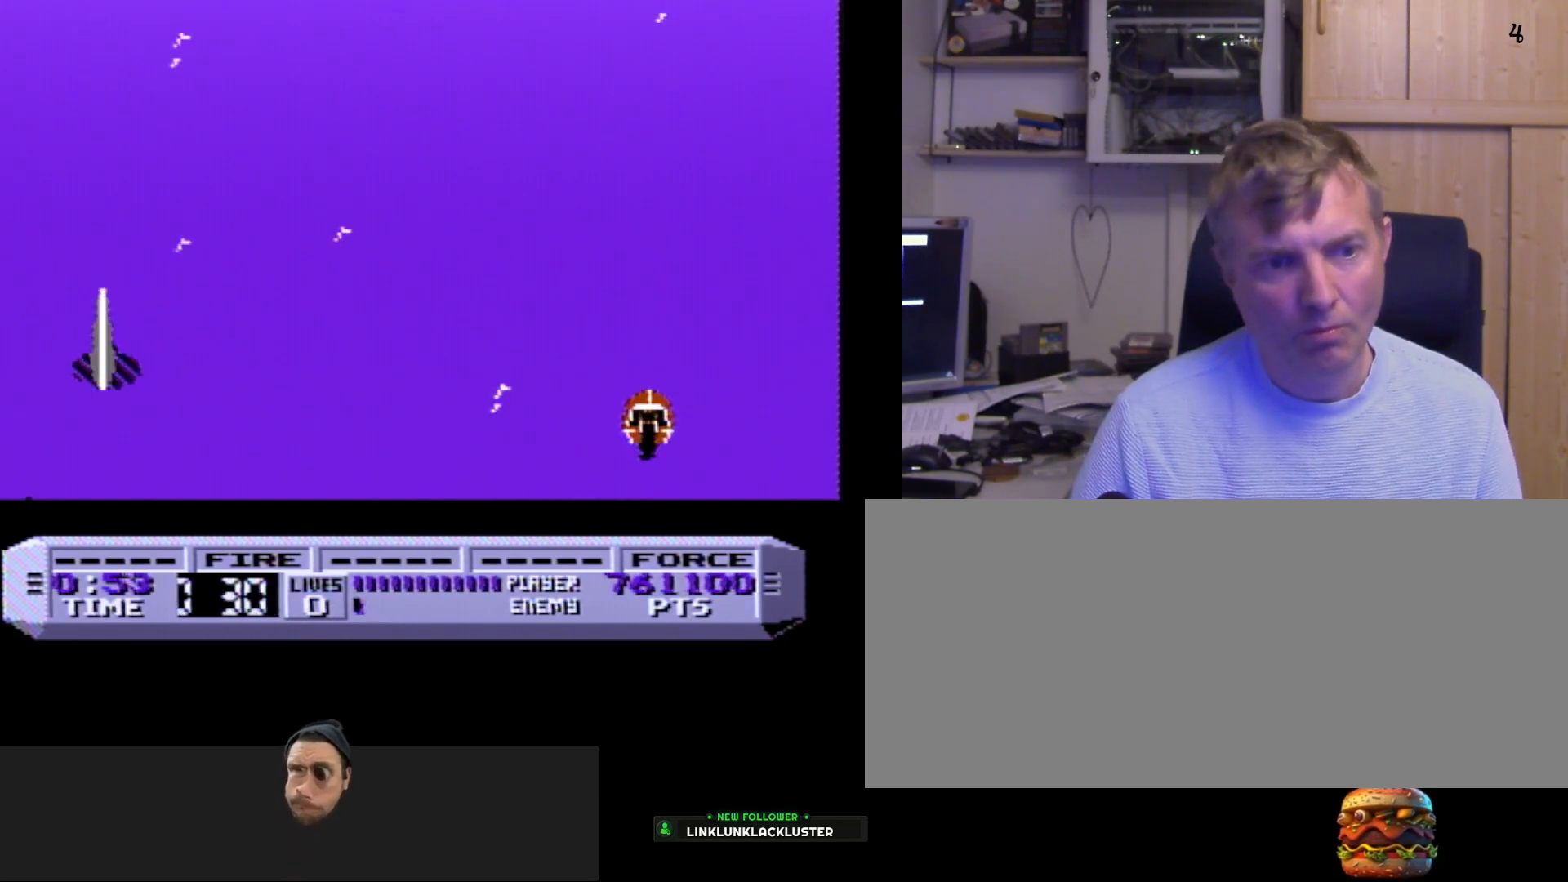
{"dt_ms": 500, "buttons": ["B"], "events": [[50, "DPAD_LEFT", "down"], [333, "DPAD_LEFT", "up"]]}
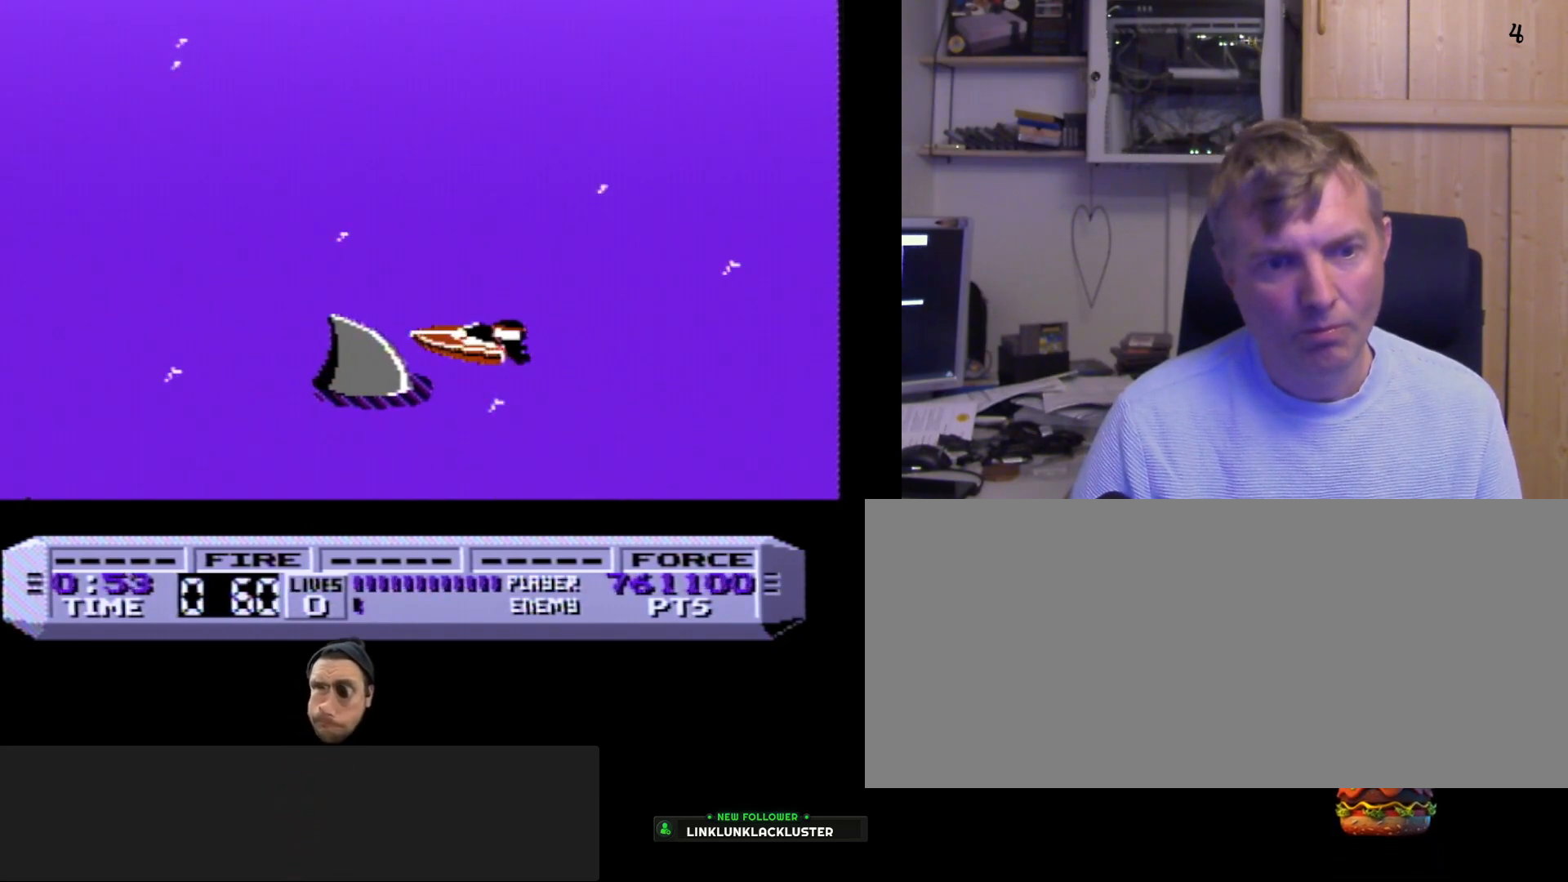
{"dt_ms": 500, "buttons": ["DPAD_LEFT"], "events": [[317, "DPAD_LEFT", "down"], [433, "B", "up"]]}
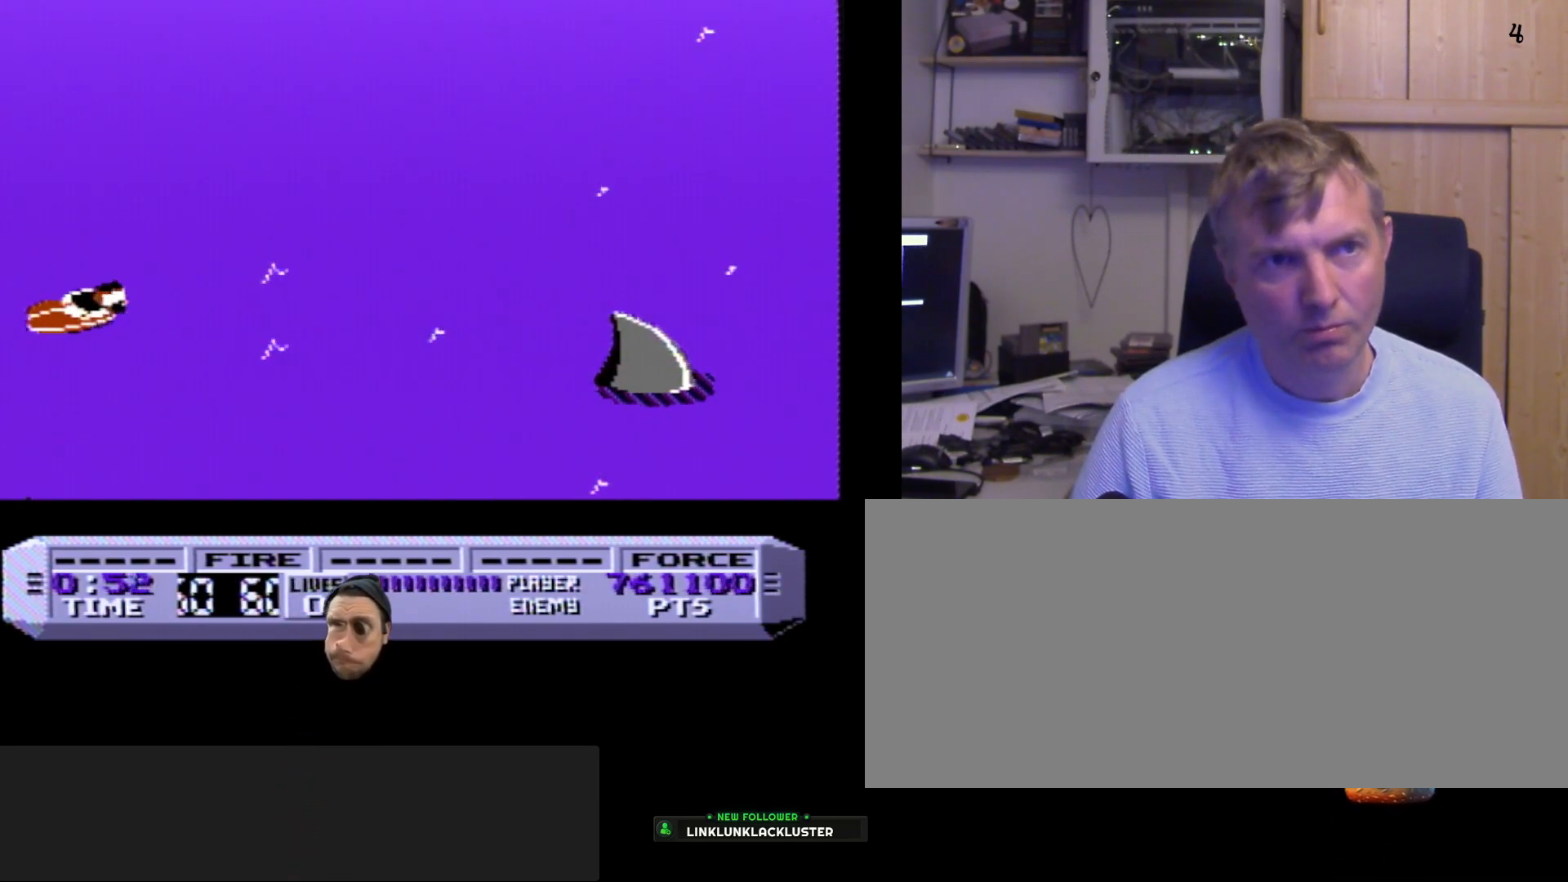
{"dt_ms": 500, "buttons": ["B"], "events": [[117, "B", "down"], [250, "DPAD_LEFT", "up"]]}
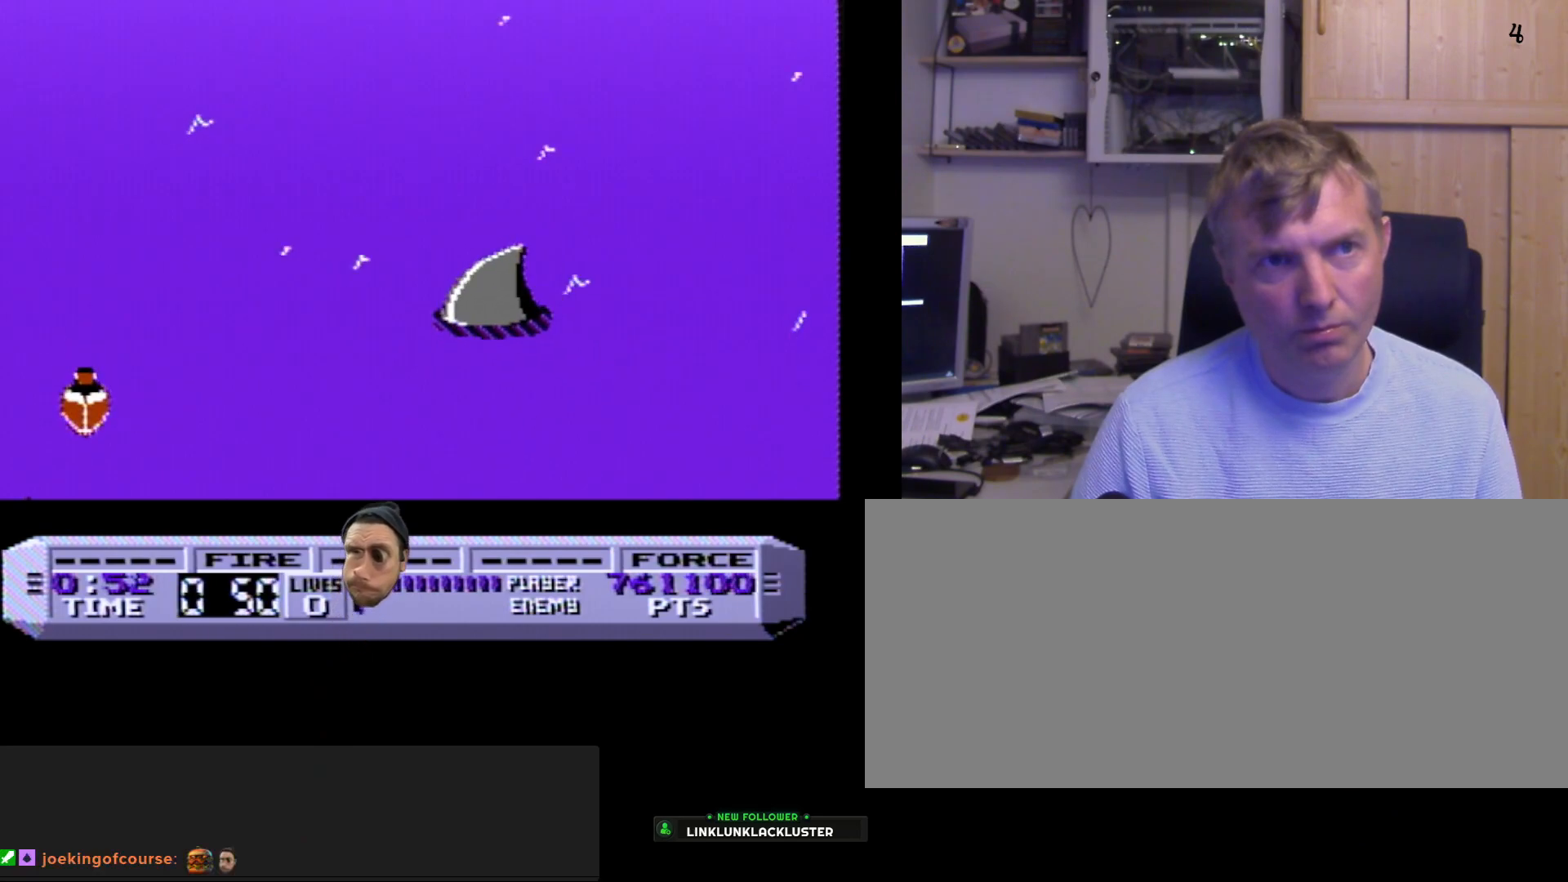
{"dt_ms": 1000, "buttons": ["B"]}
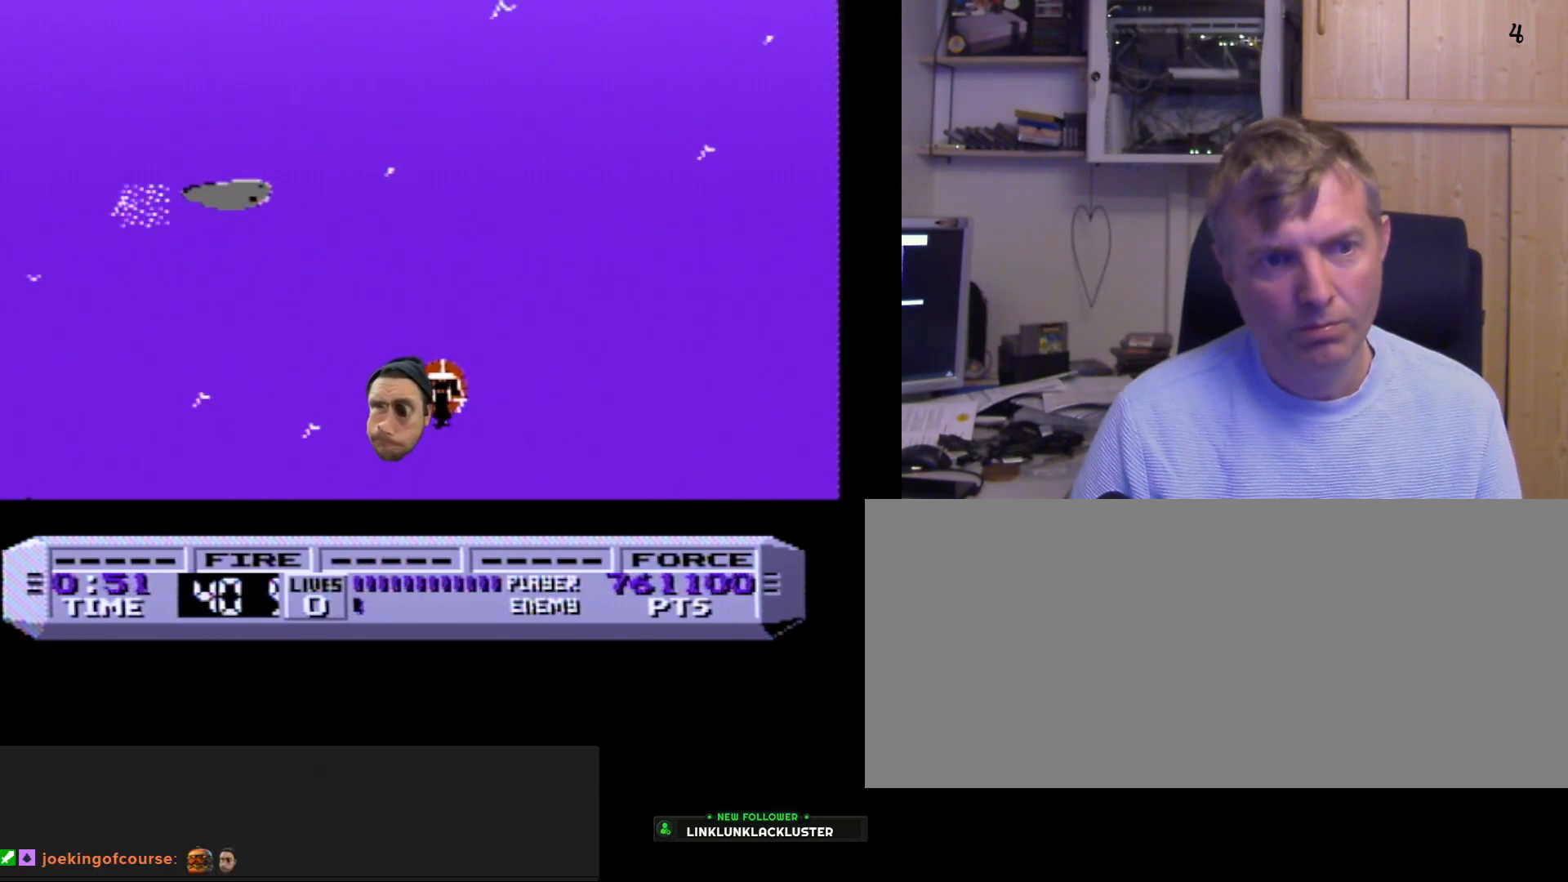
{"dt_ms": 500, "buttons": ["DPAD_LEFT"]}
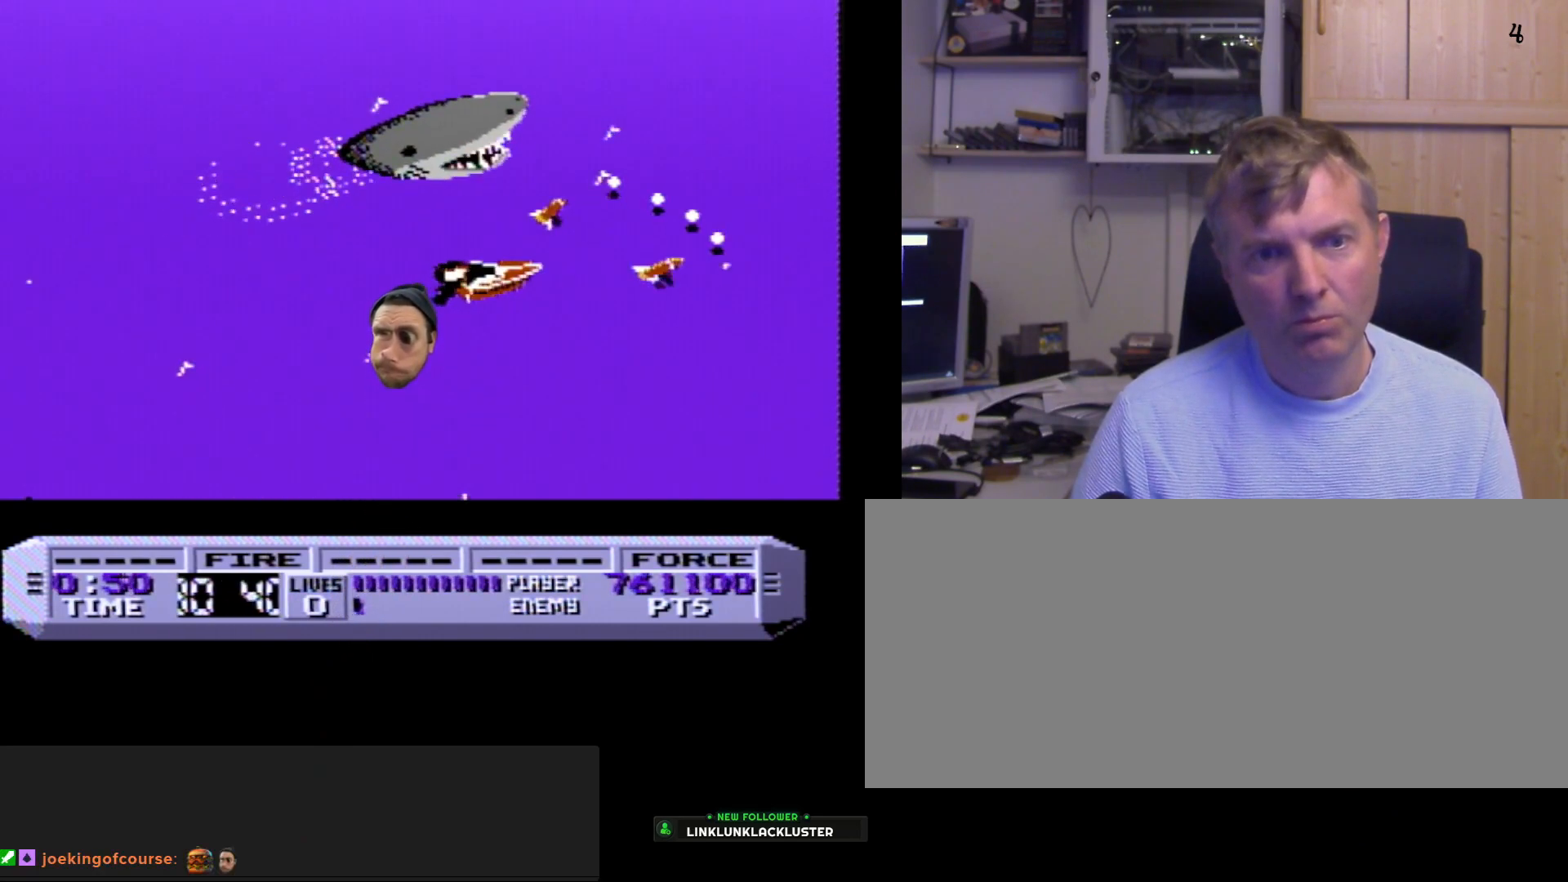
{"dt_ms": 500, "buttons": [], "events": [[150, "DPAD_LEFT", "up"], [167, "A", "down"], [383, "A", "up"], [433, "A", "down"], [467, "A", "up"]]}
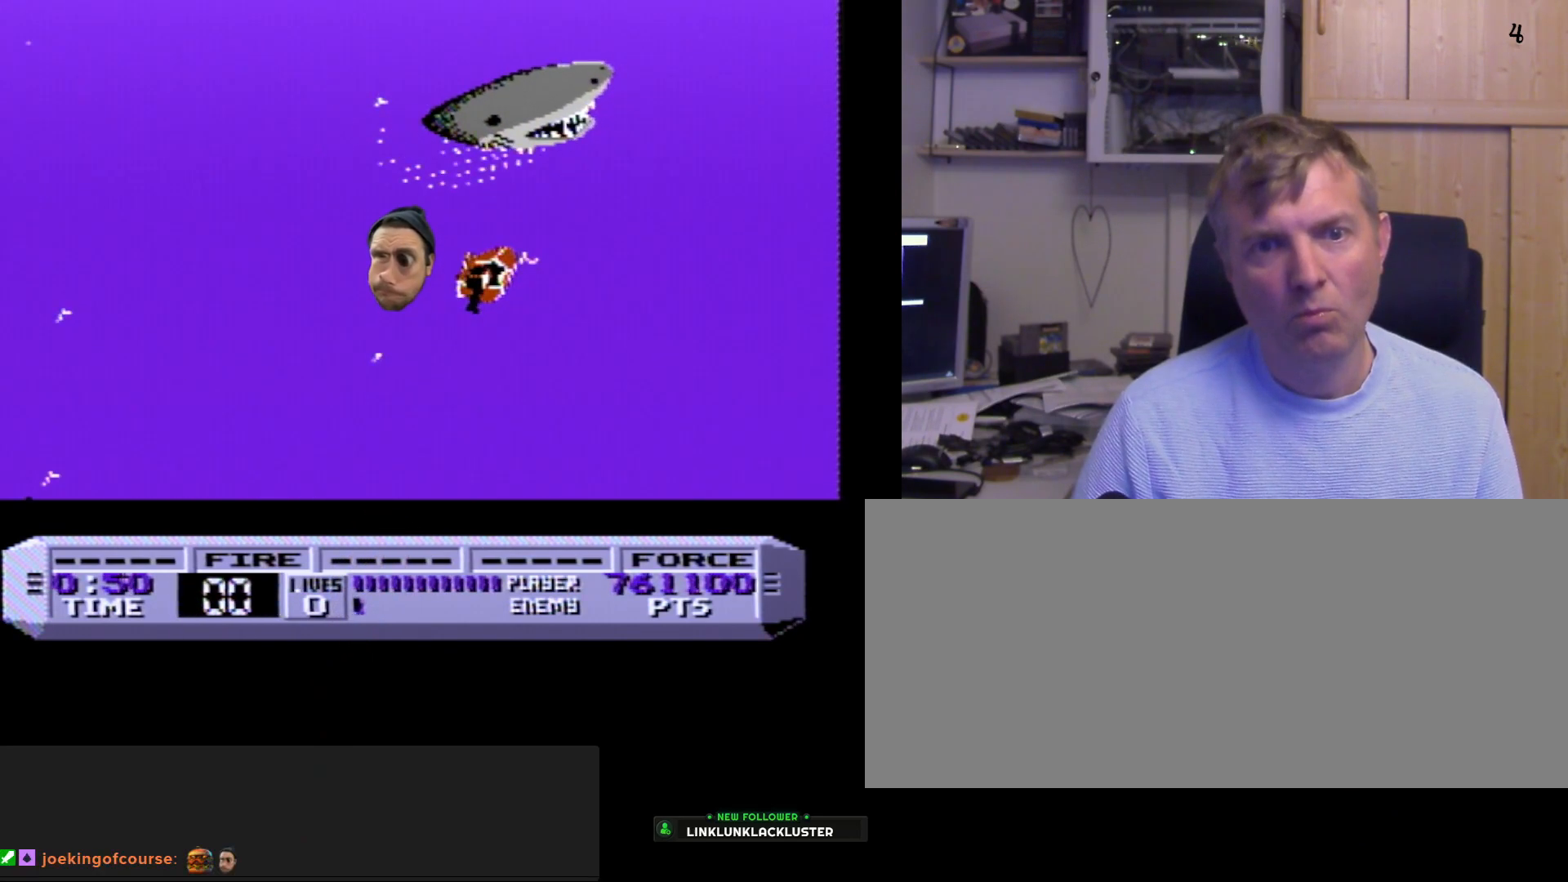
{"dt_ms": 500, "buttons": [], "events": [[33, "A", "down"], [117, "A", "up"], [167, "A", "down"], [233, "A", "up"], [267, "A", "down"], [350, "A", "up"], [383, "DPAD_LEFT", "down"], [417, "A", "down"], [467, "A", "up"], [500, "DPAD_LEFT", "up"]]}
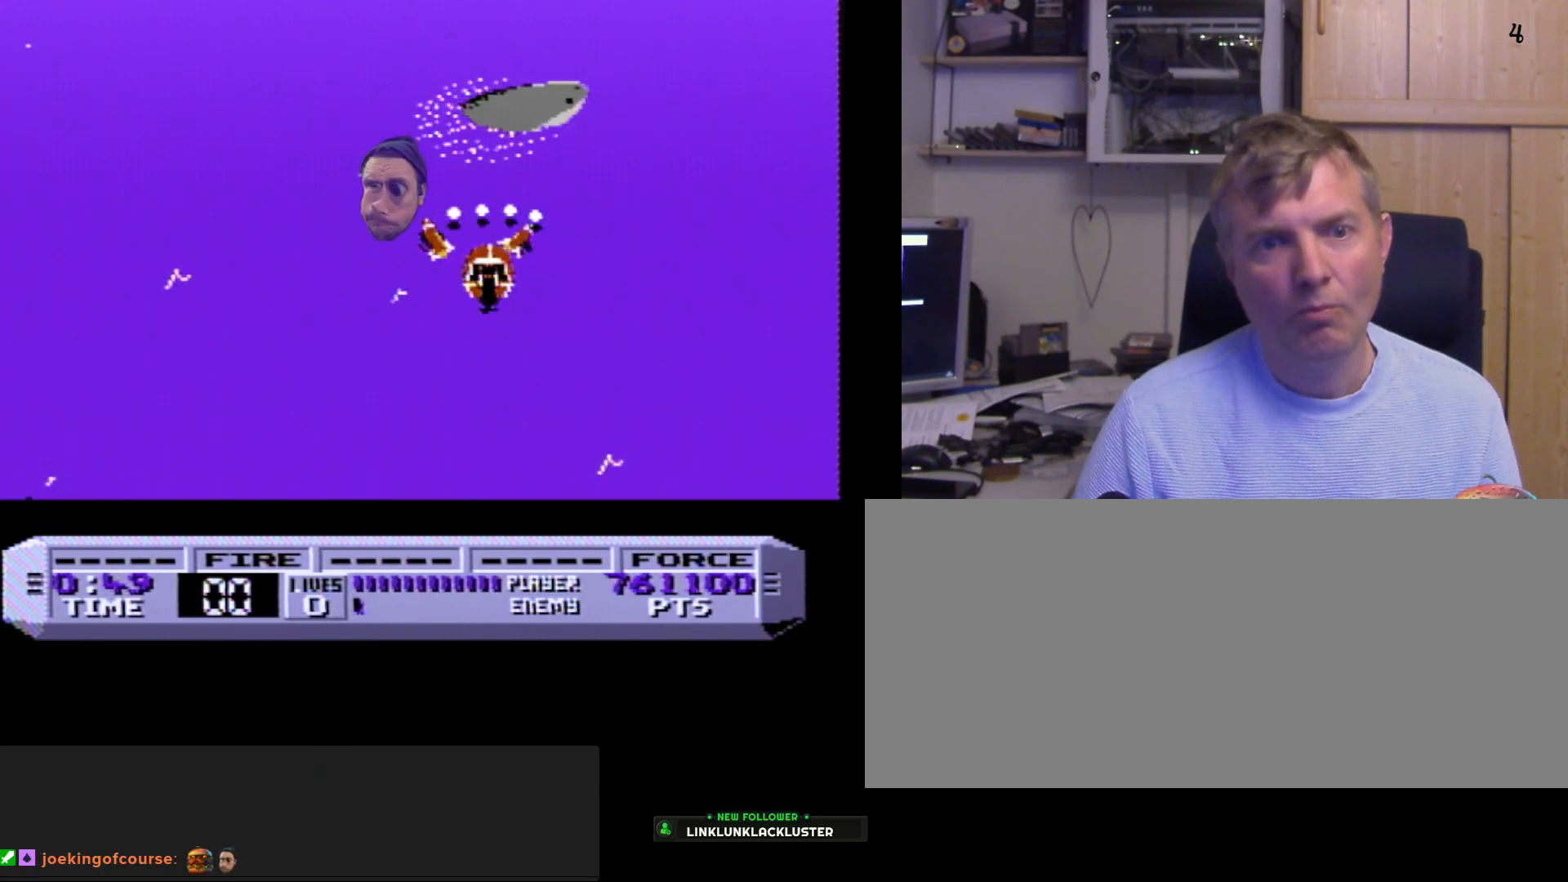
{"dt_ms": 500, "buttons": ["B"], "events": [[17, "A", "down"], [67, "A", "up"], [500, "B", "down"]]}
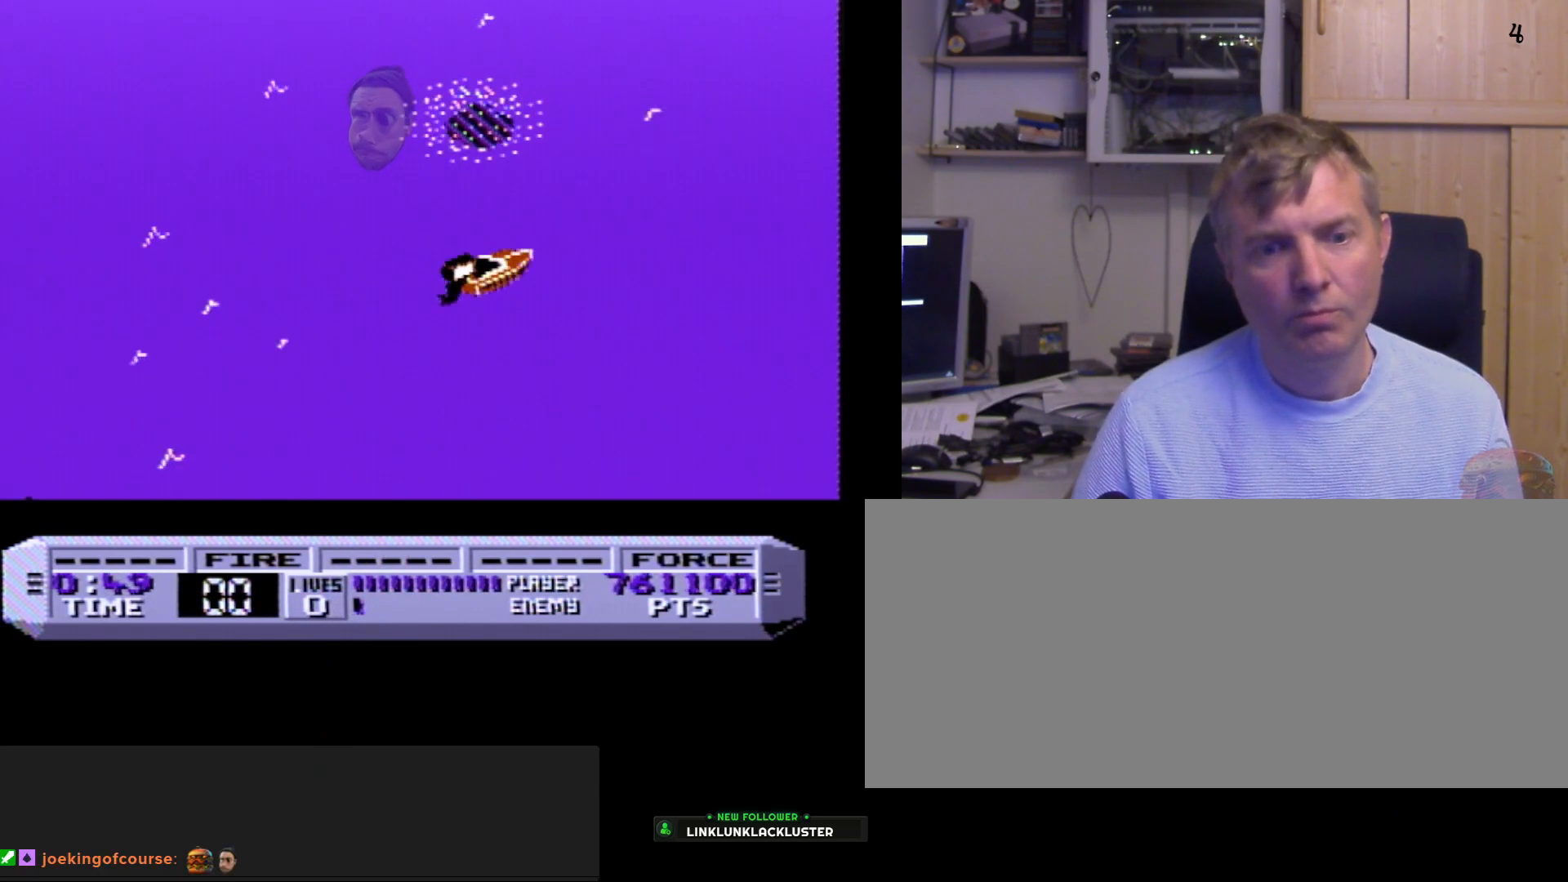
{"dt_ms": 500, "buttons": ["B"], "events": []}
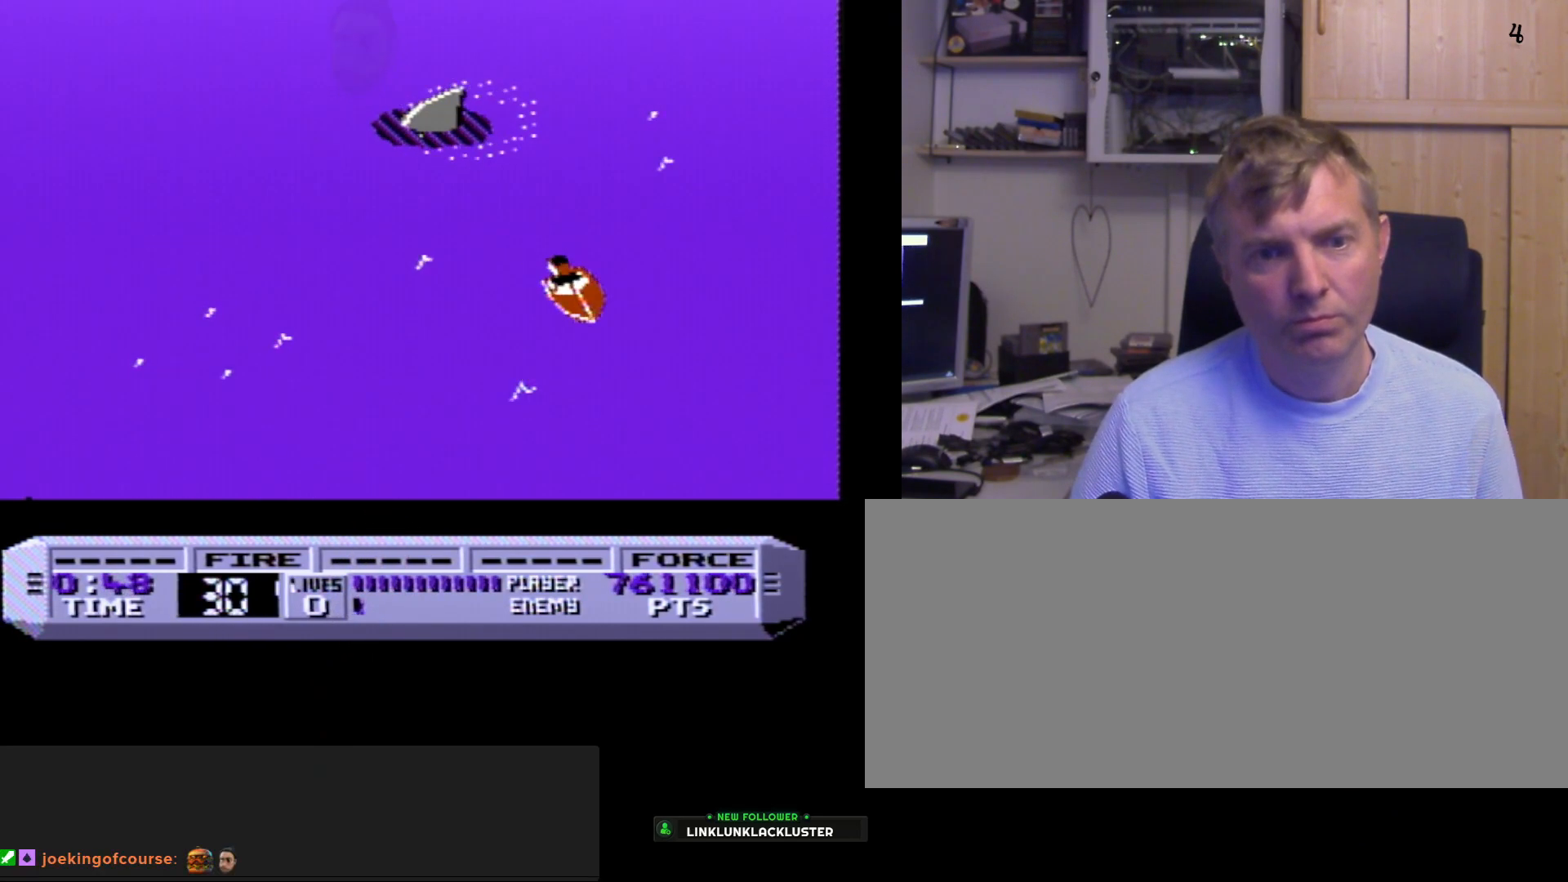
{"dt_ms": 500, "buttons": ["B"], "events": []}
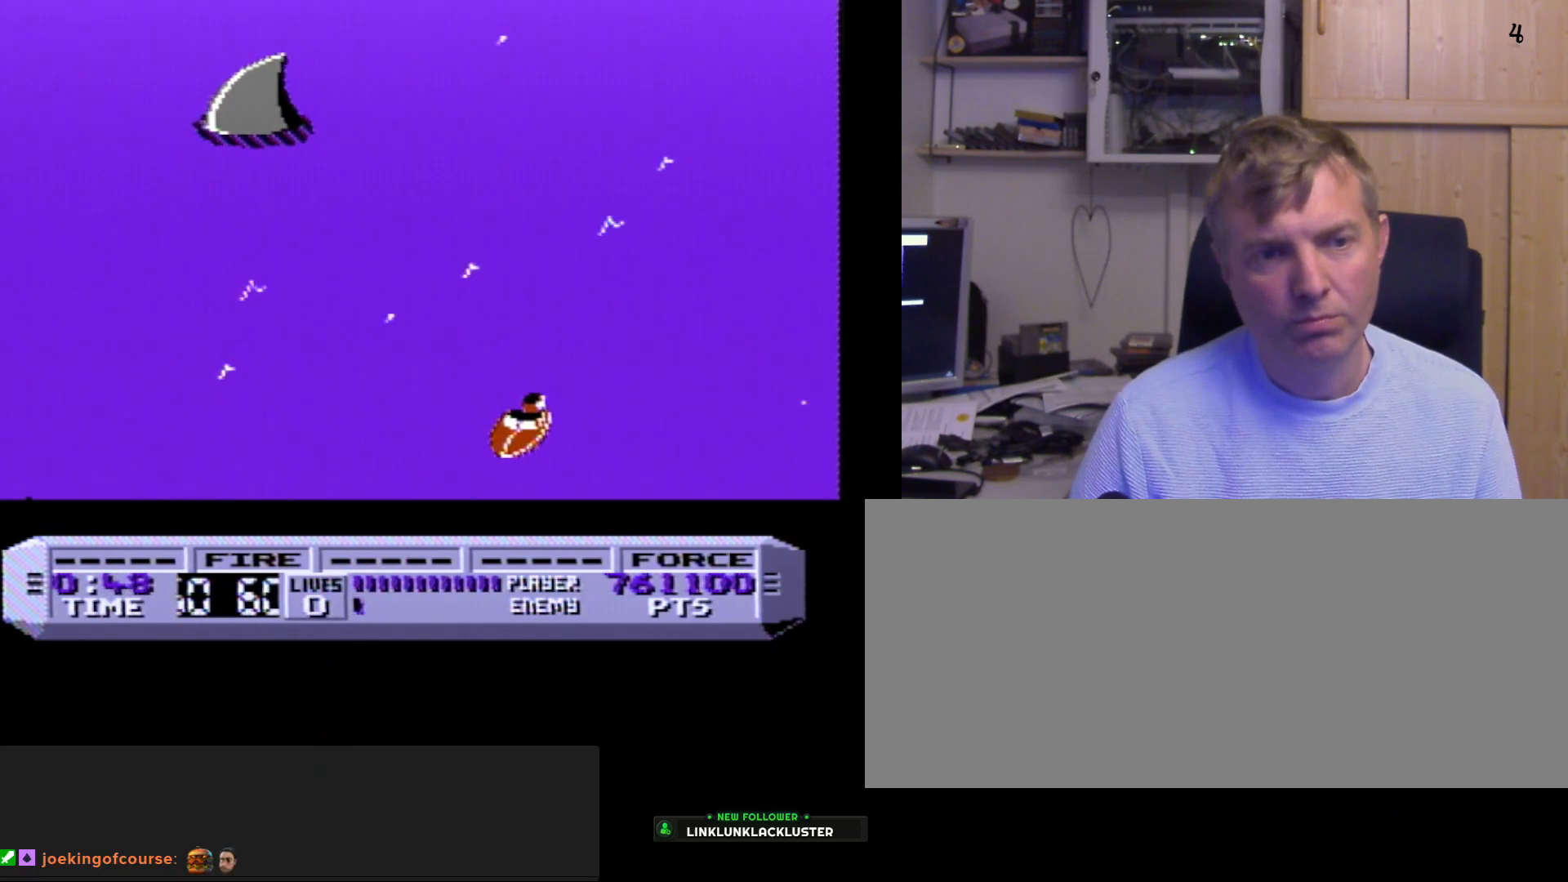
{"dt_ms": 500, "buttons": ["B"], "events": []}
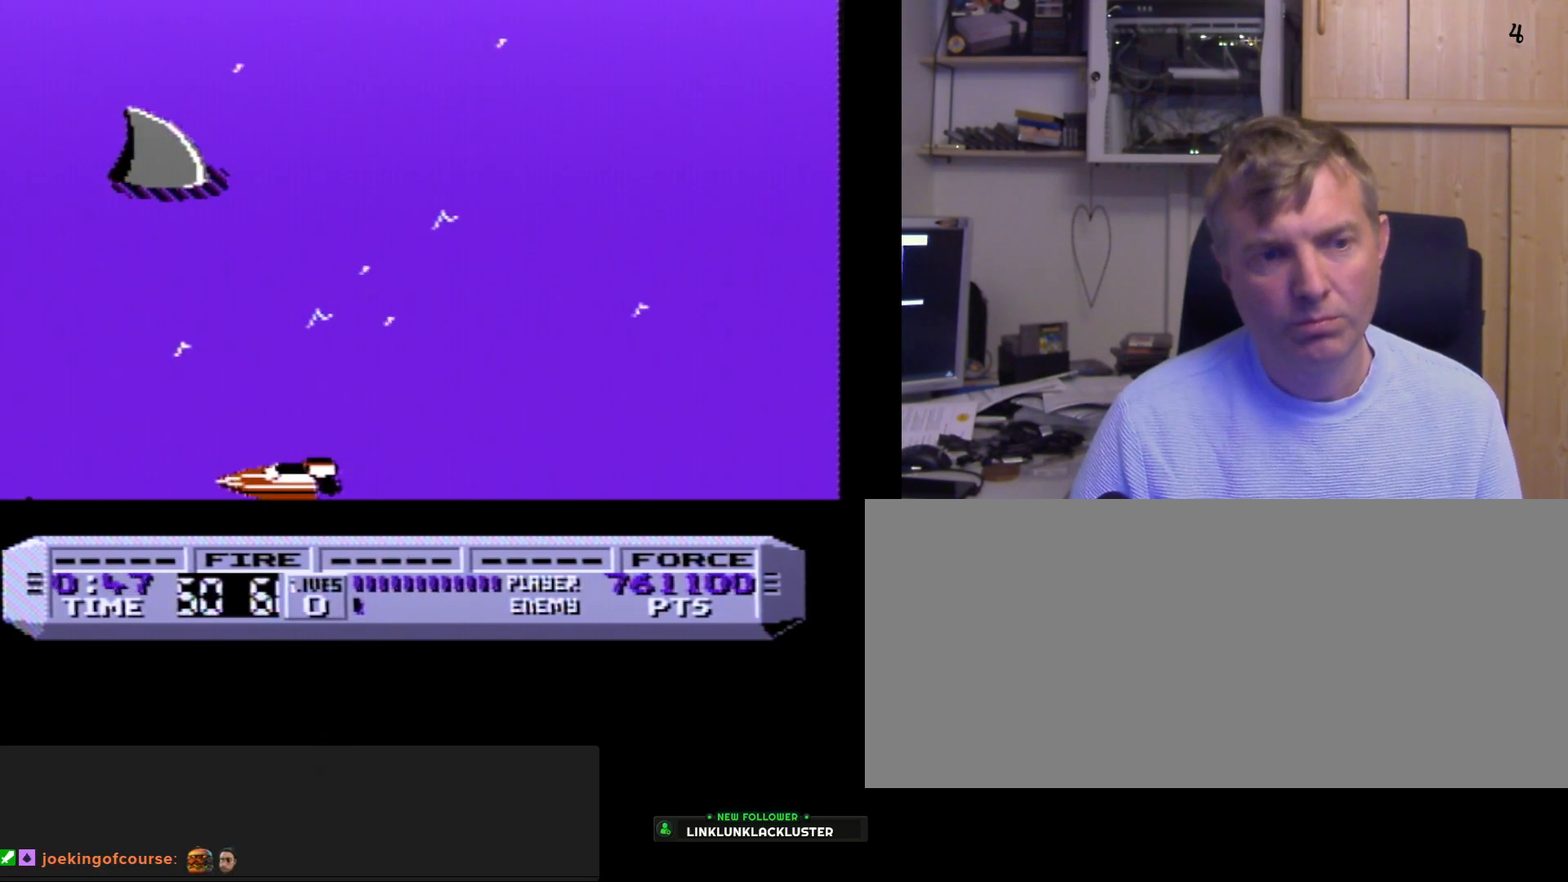
{"dt_ms": 500, "buttons": [], "events": [[83, "B", "up"]]}
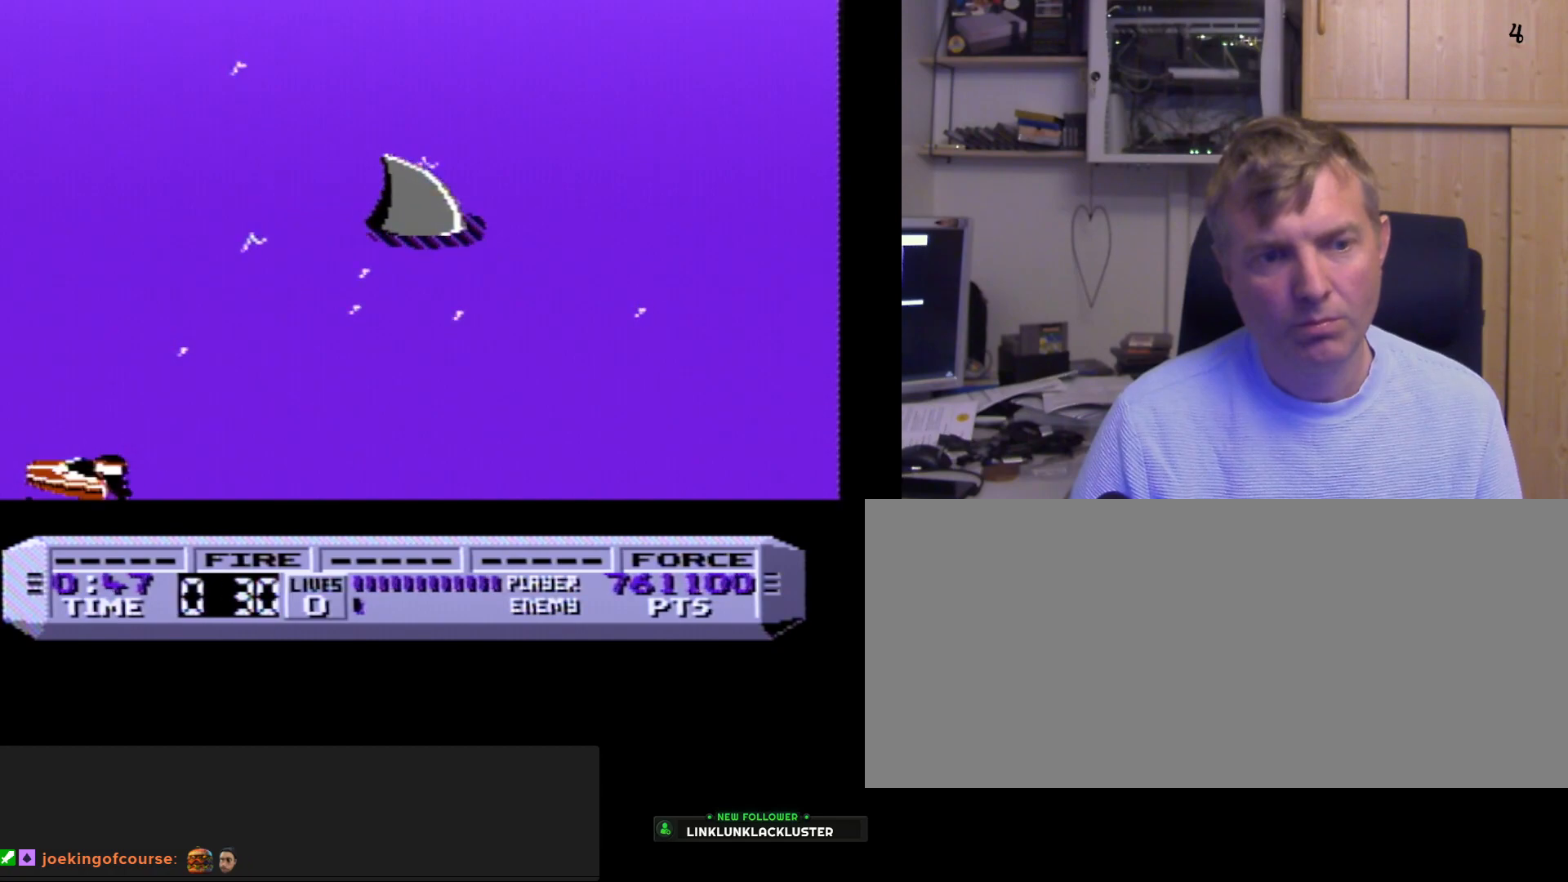
{"dt_ms": 500, "buttons": ["B"], "events": [[50, "B", "down"], [67, "B", "up"], [150, "B", "down"]]}
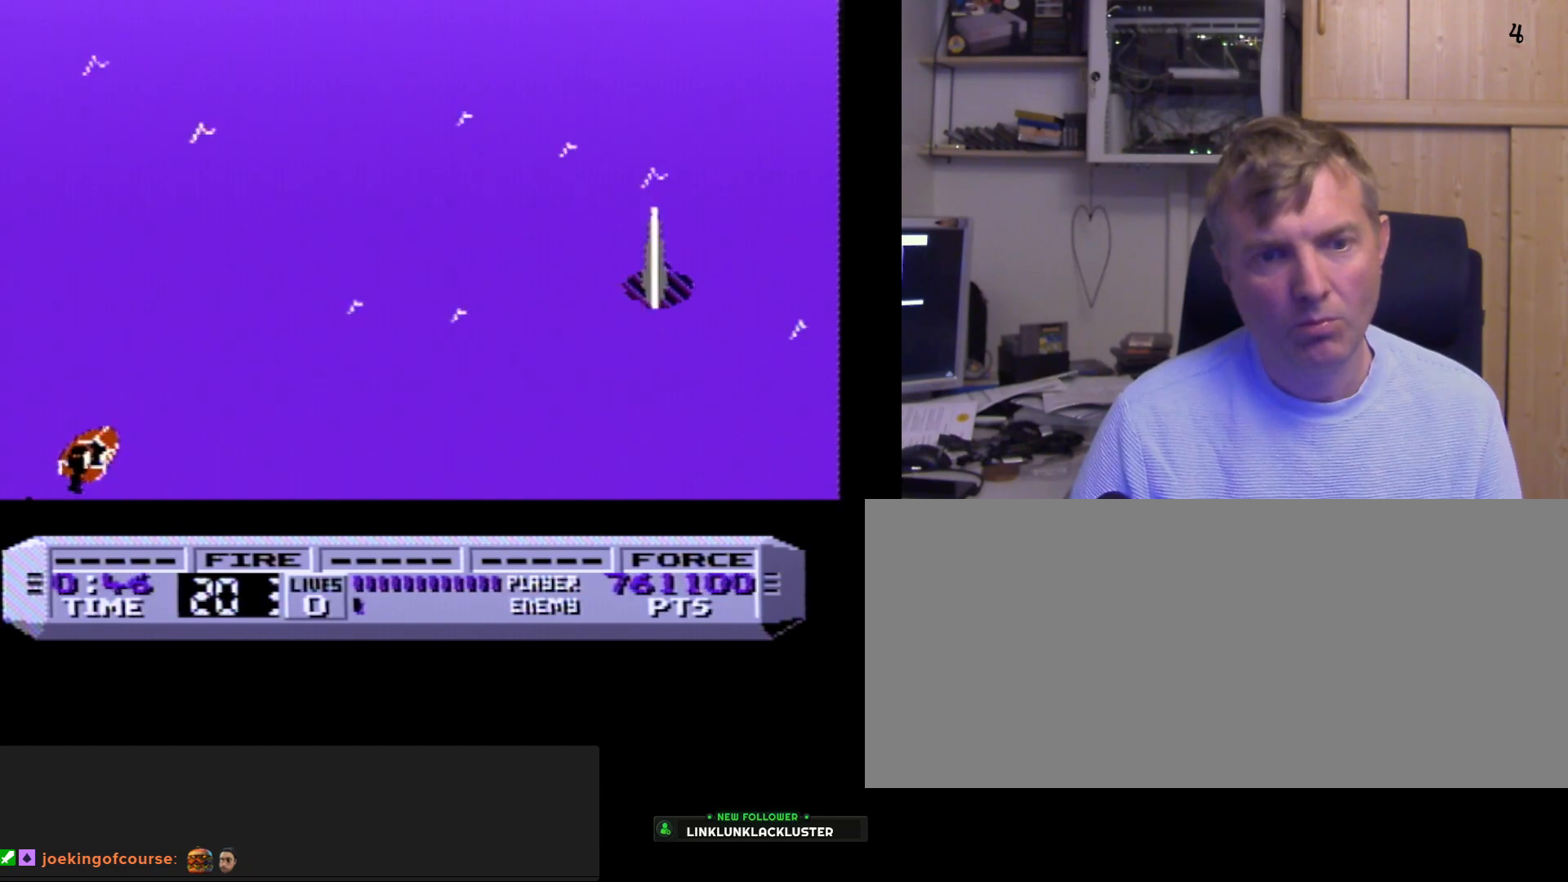
{"dt_ms": 500, "buttons": ["B"], "events": []}
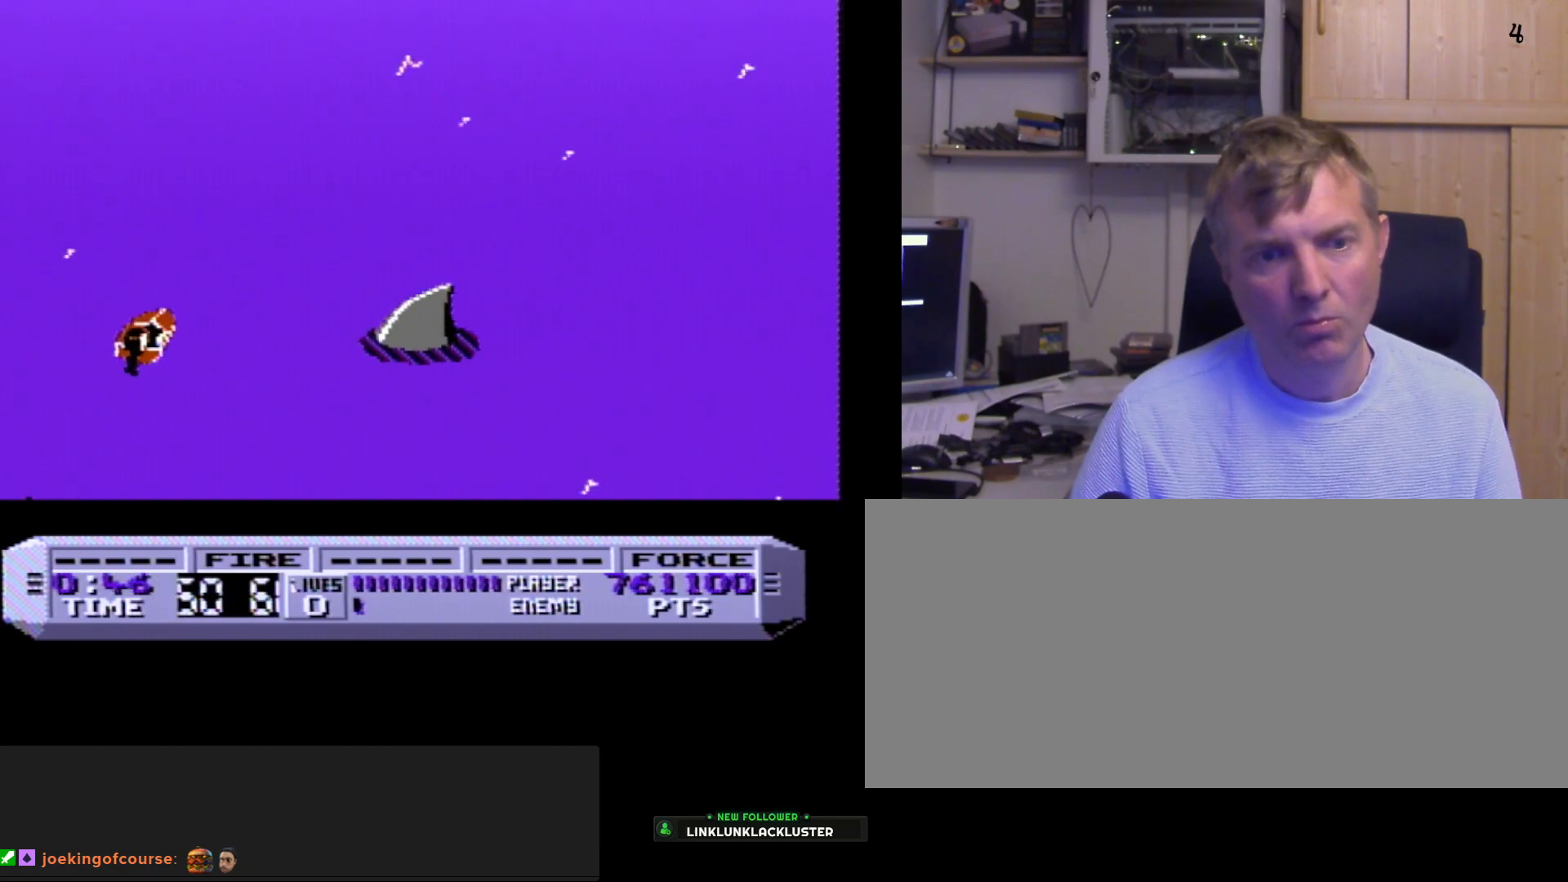
{"dt_ms": 500, "buttons": ["B"], "events": [[133, "B", "up"], [200, "B", "down"]]}
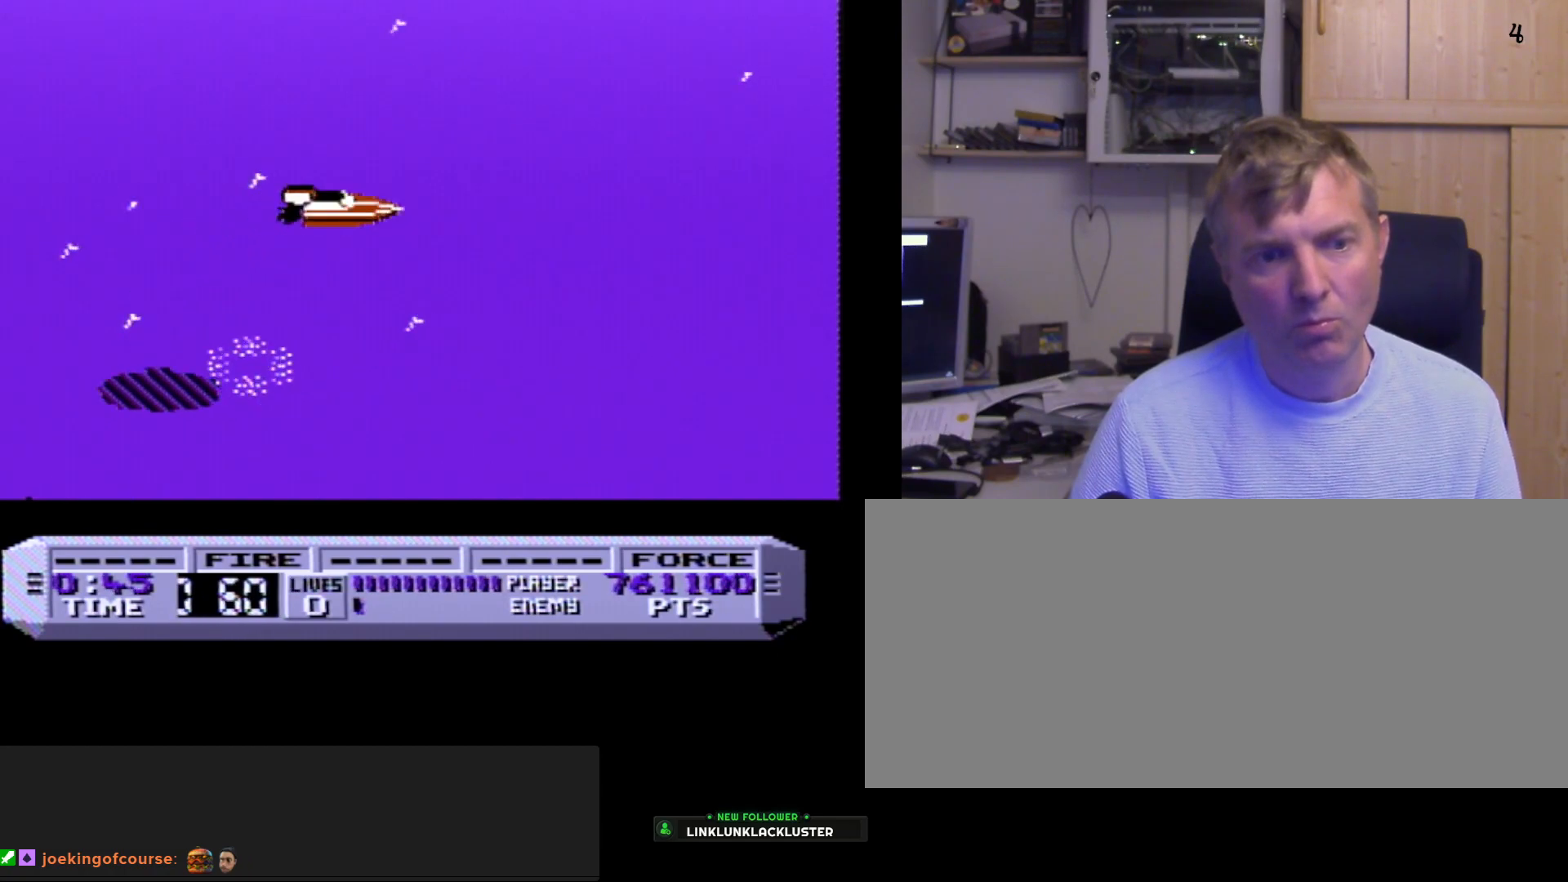
{"dt_ms": 500, "buttons": ["B"], "events": []}
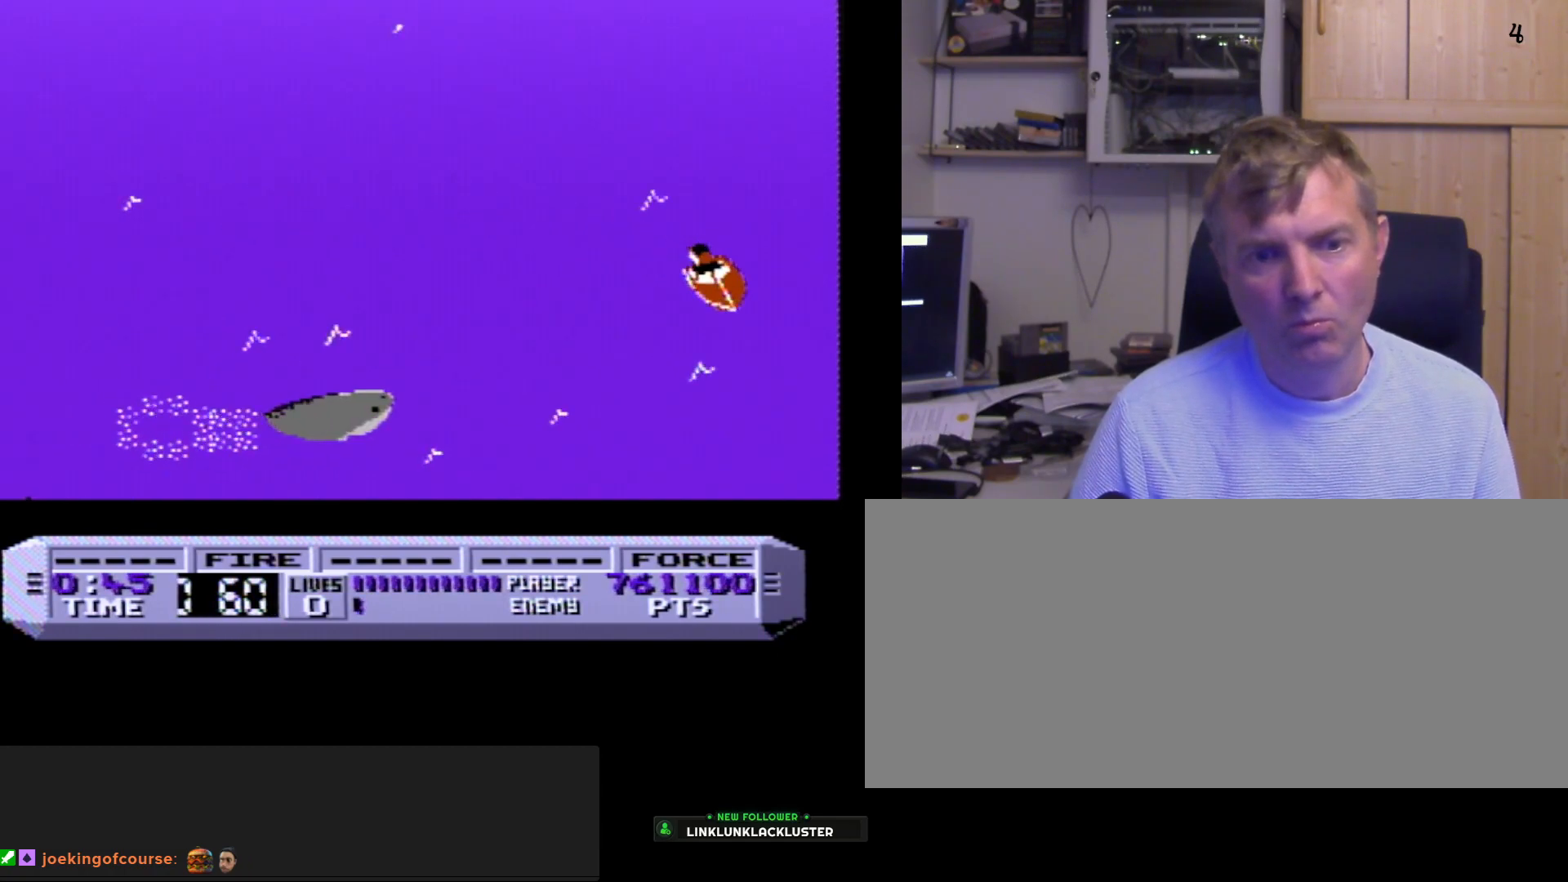
{"dt_ms": 500, "buttons": [], "events": [[50, "B", "up"], [200, "A", "down"], [283, "A", "up"], [317, "A", "down"], [350, "A", "up"], [417, "A", "down"], [467, "A", "up"]]}
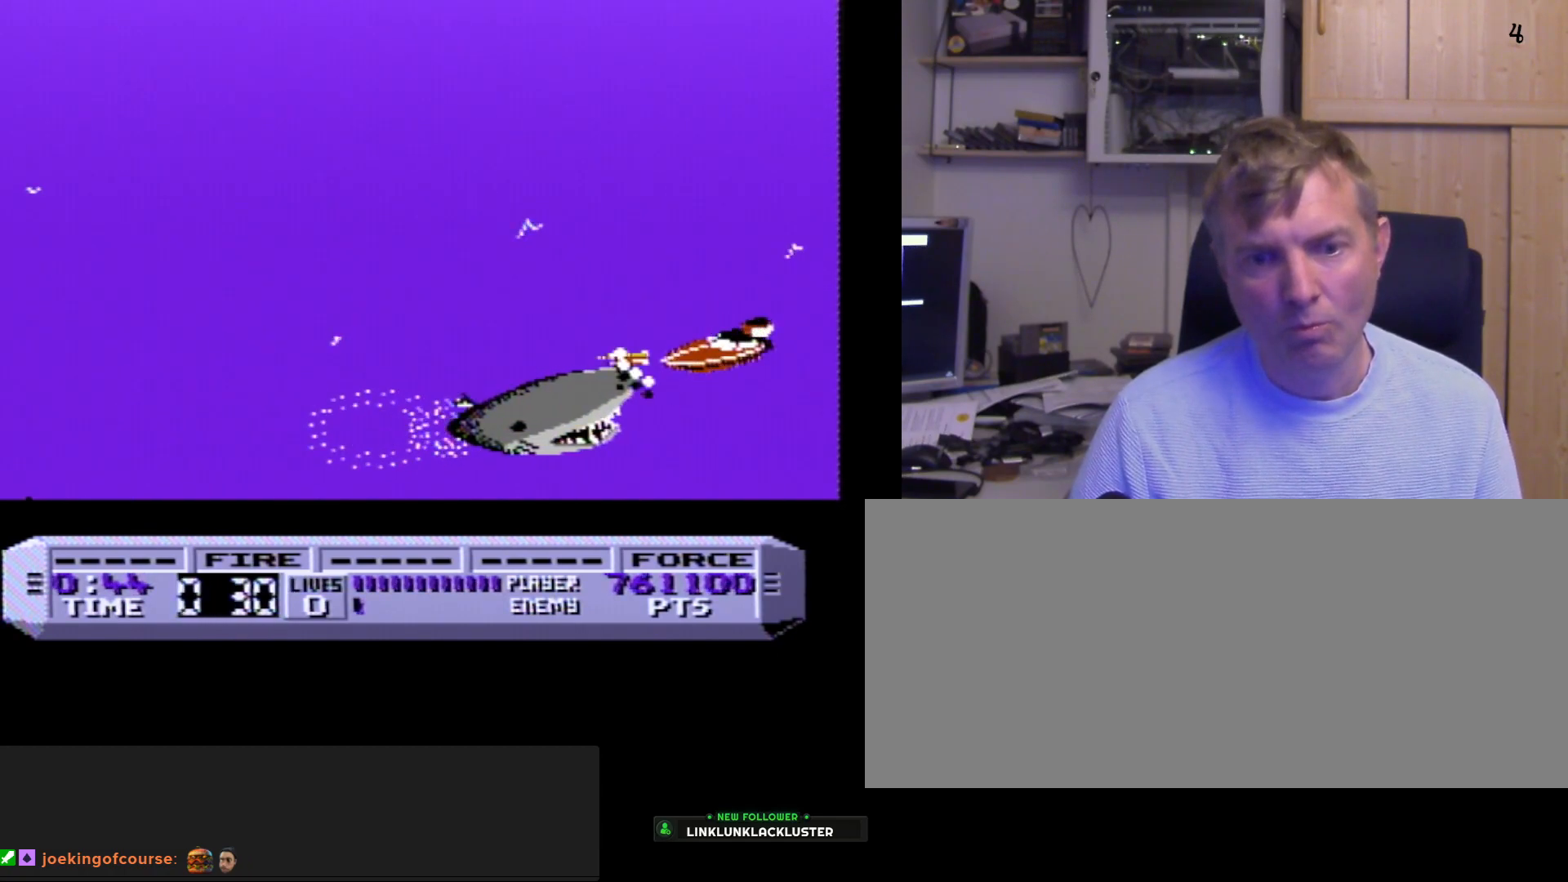
{"dt_ms": 500, "buttons": [], "events": [[33, "A", "down"], [83, "A", "up"], [133, "A", "down"], [133, "DPAD_LEFT", "down"], [217, "A", "up"], [283, "A", "down"], [317, "A", "up"], [317, "DPAD_LEFT", "up"], [367, "A", "down"], [400, "A", "up"]]}
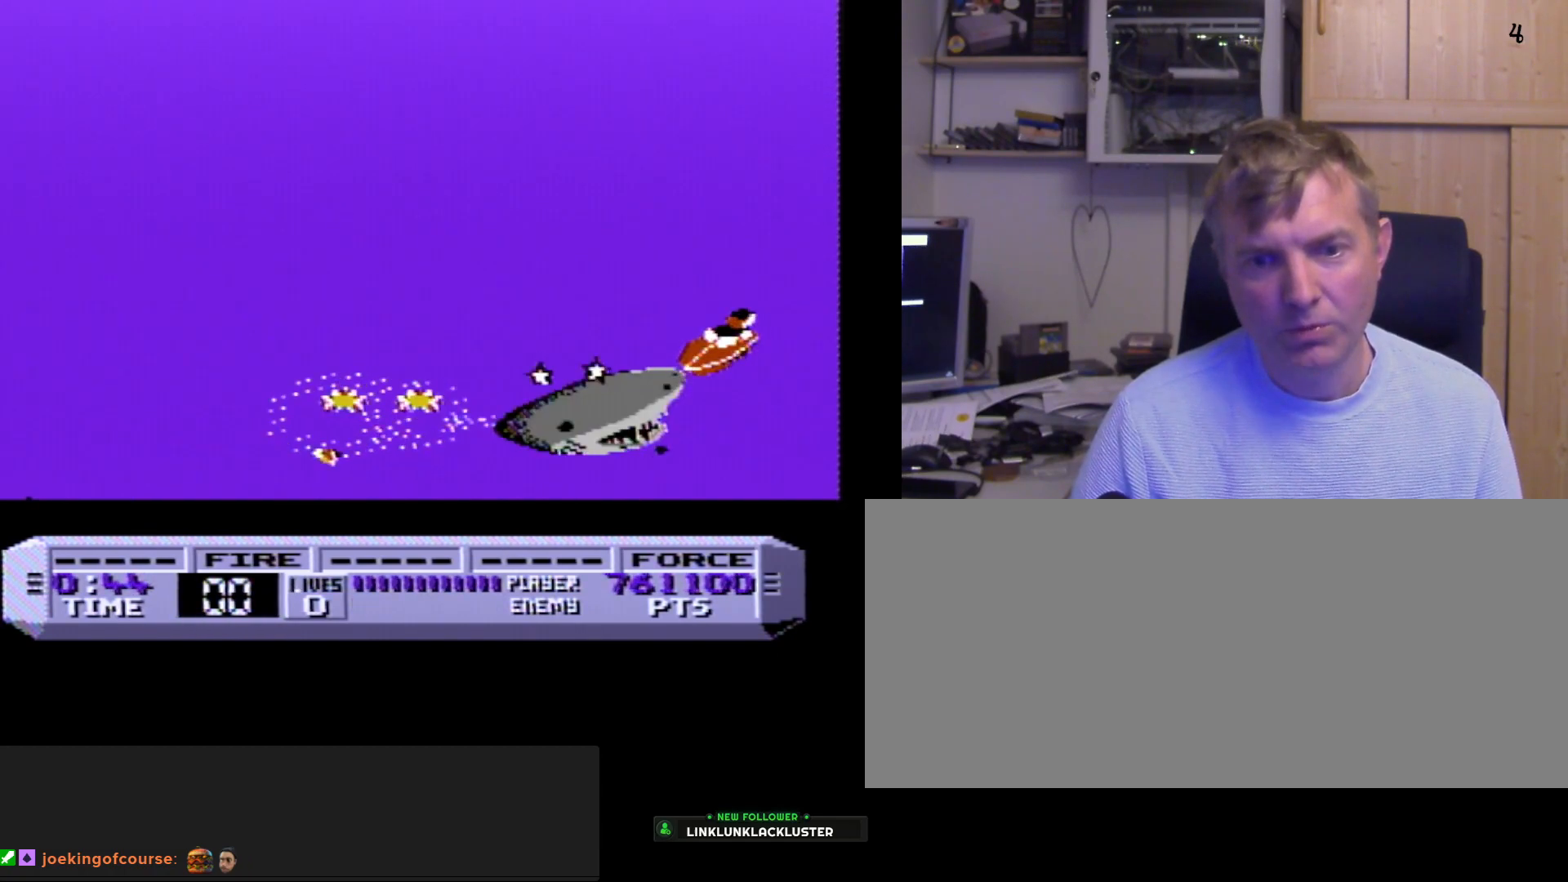
{"dt_ms": 500, "buttons": [], "events": []}
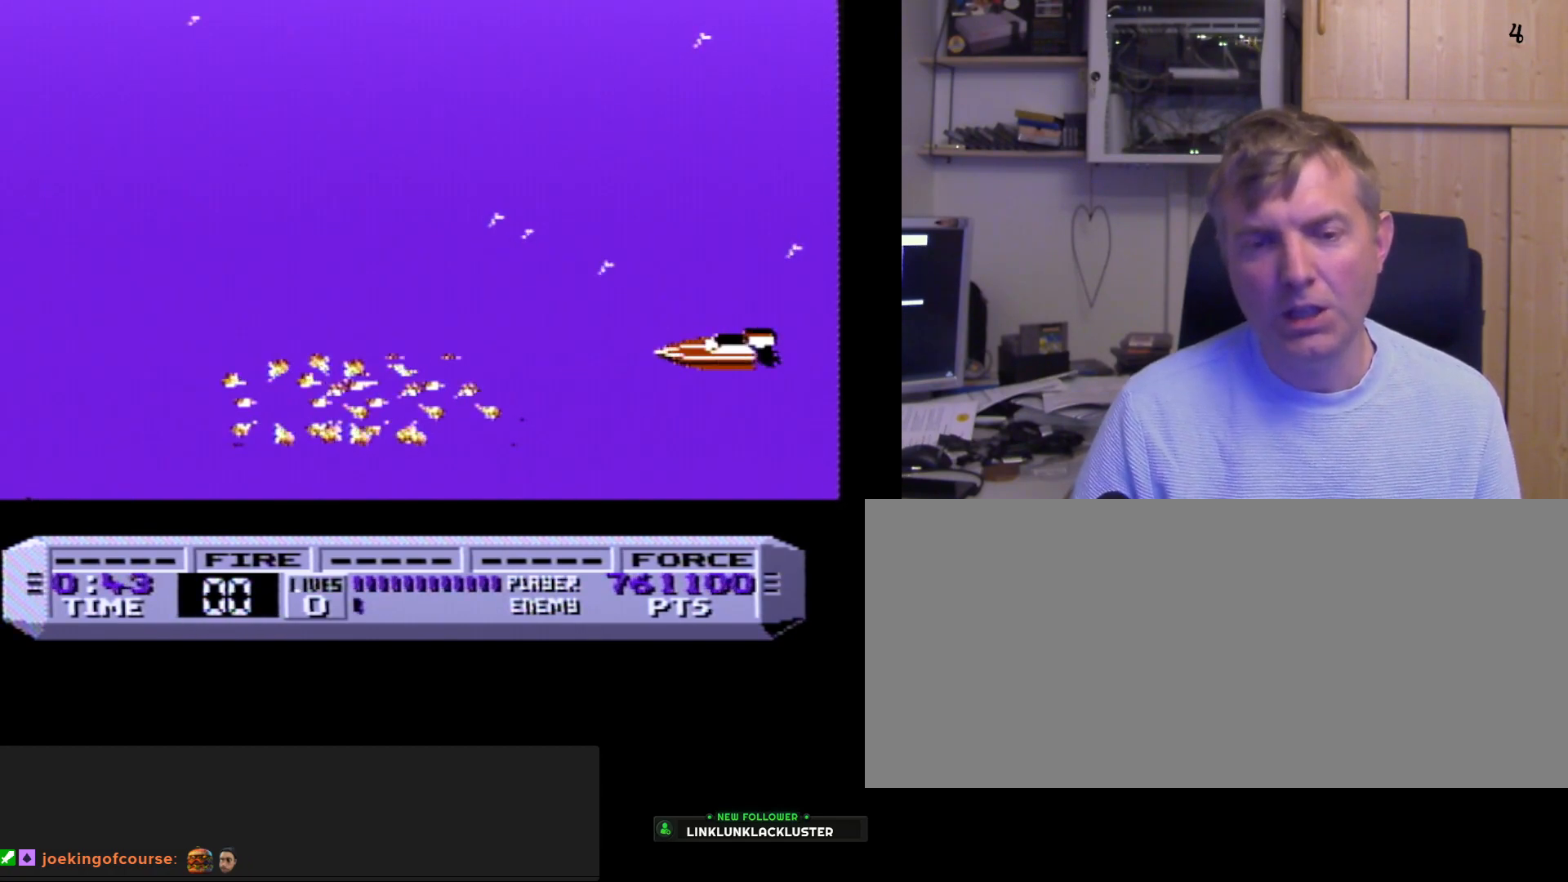
{"dt_ms": 500, "buttons": ["B"], "events": [[383, "B", "down"]]}
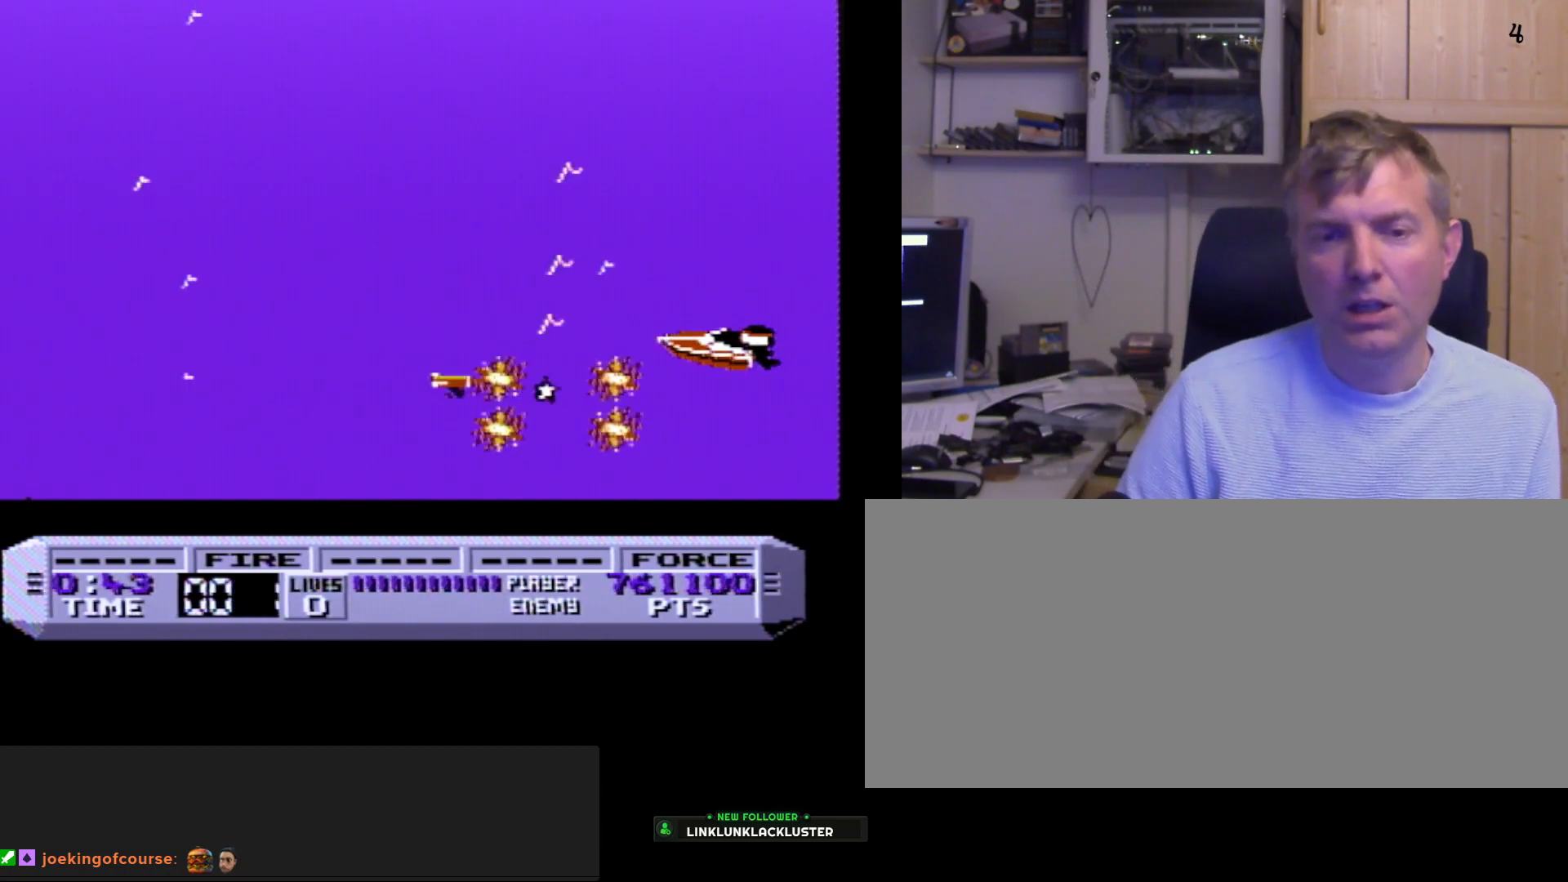
{"dt_ms": 500, "buttons": ["DPAD_LEFT"], "events": [[417, "DPAD_LEFT", "down"], [433, "B", "up"]]}
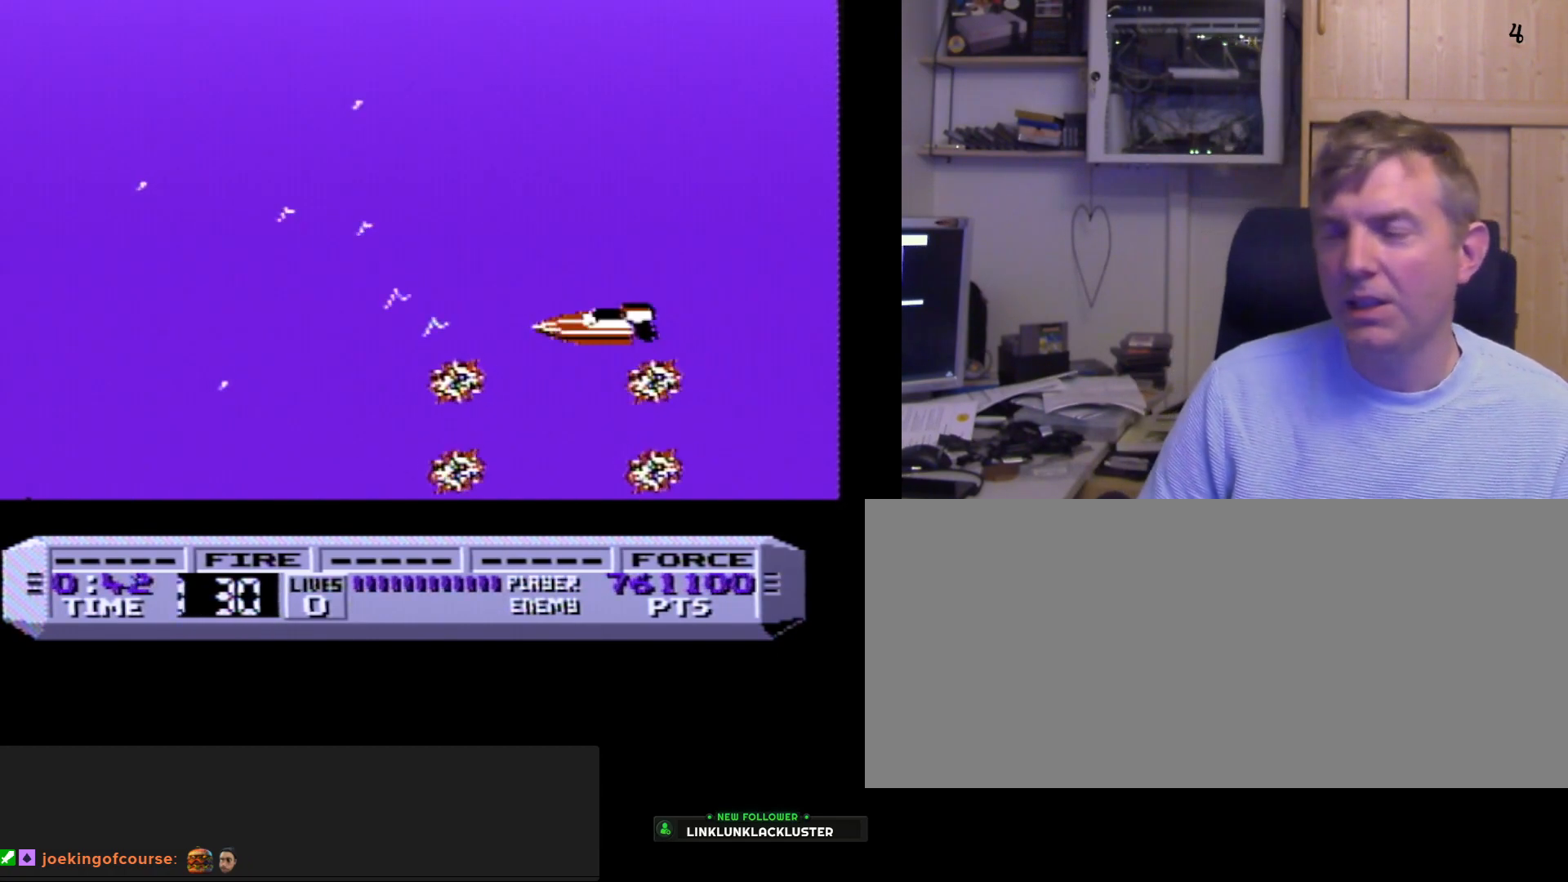
{"dt_ms": 500, "buttons": [], "events": [[117, "DPAD_LEFT", "up"]]}